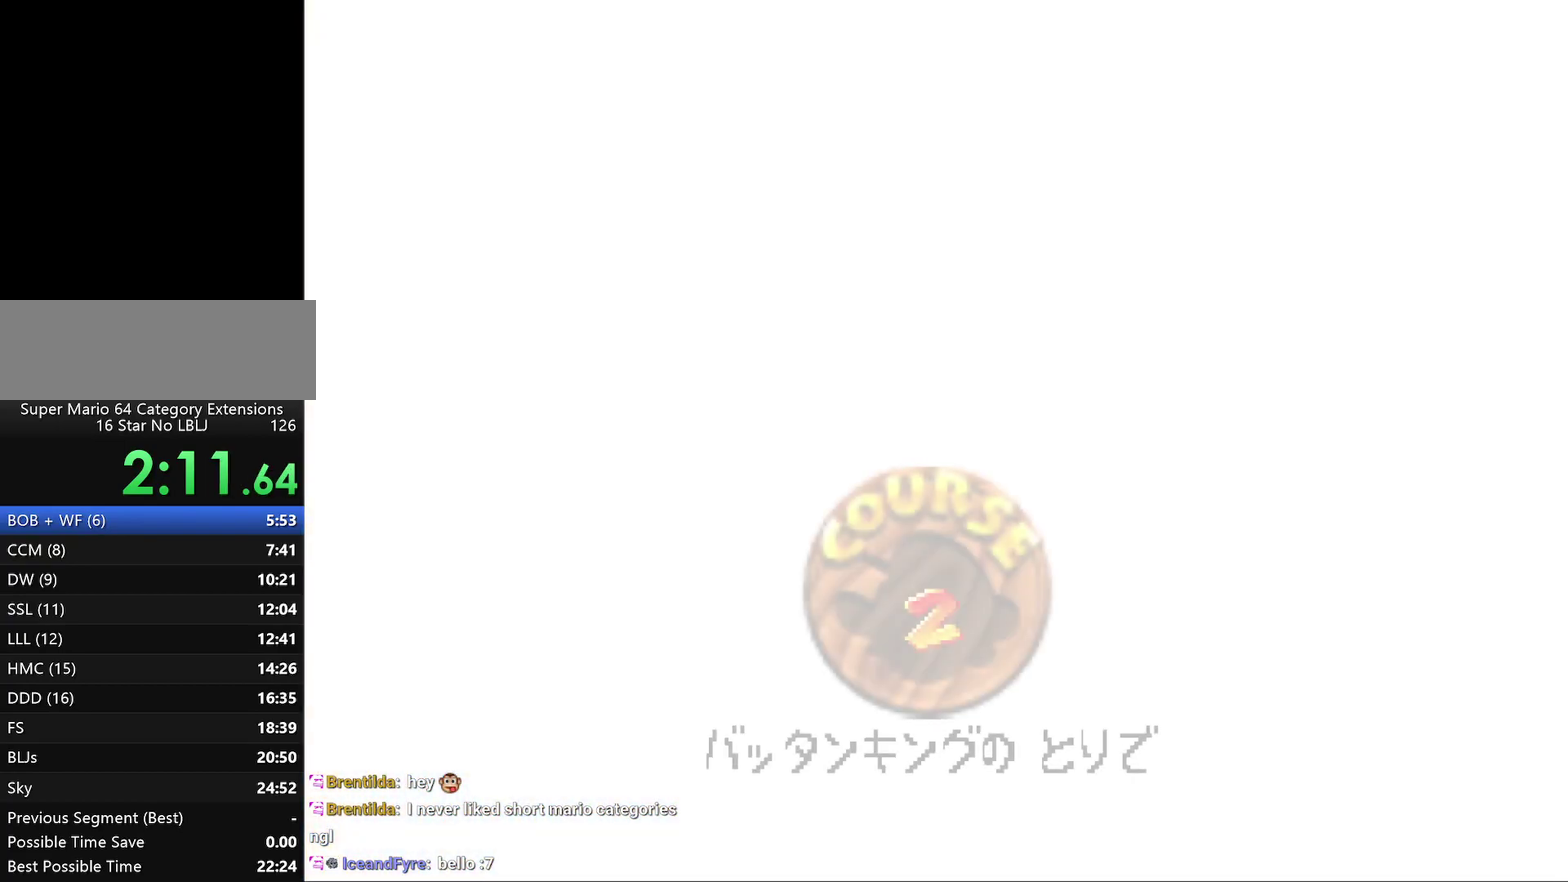
Gameplay with a controller (Nintendo layout); each line is a JSON object with the inputs held at the frame after it. "events" lists button and stick changes between this image and that frame as [ms after this image, input, new state], when the widget could be followed in between. Not read: L3 R2 R3.
{"buttons": ["A"], "left_stick": "center", "events": [[350, "A", "down"]]}
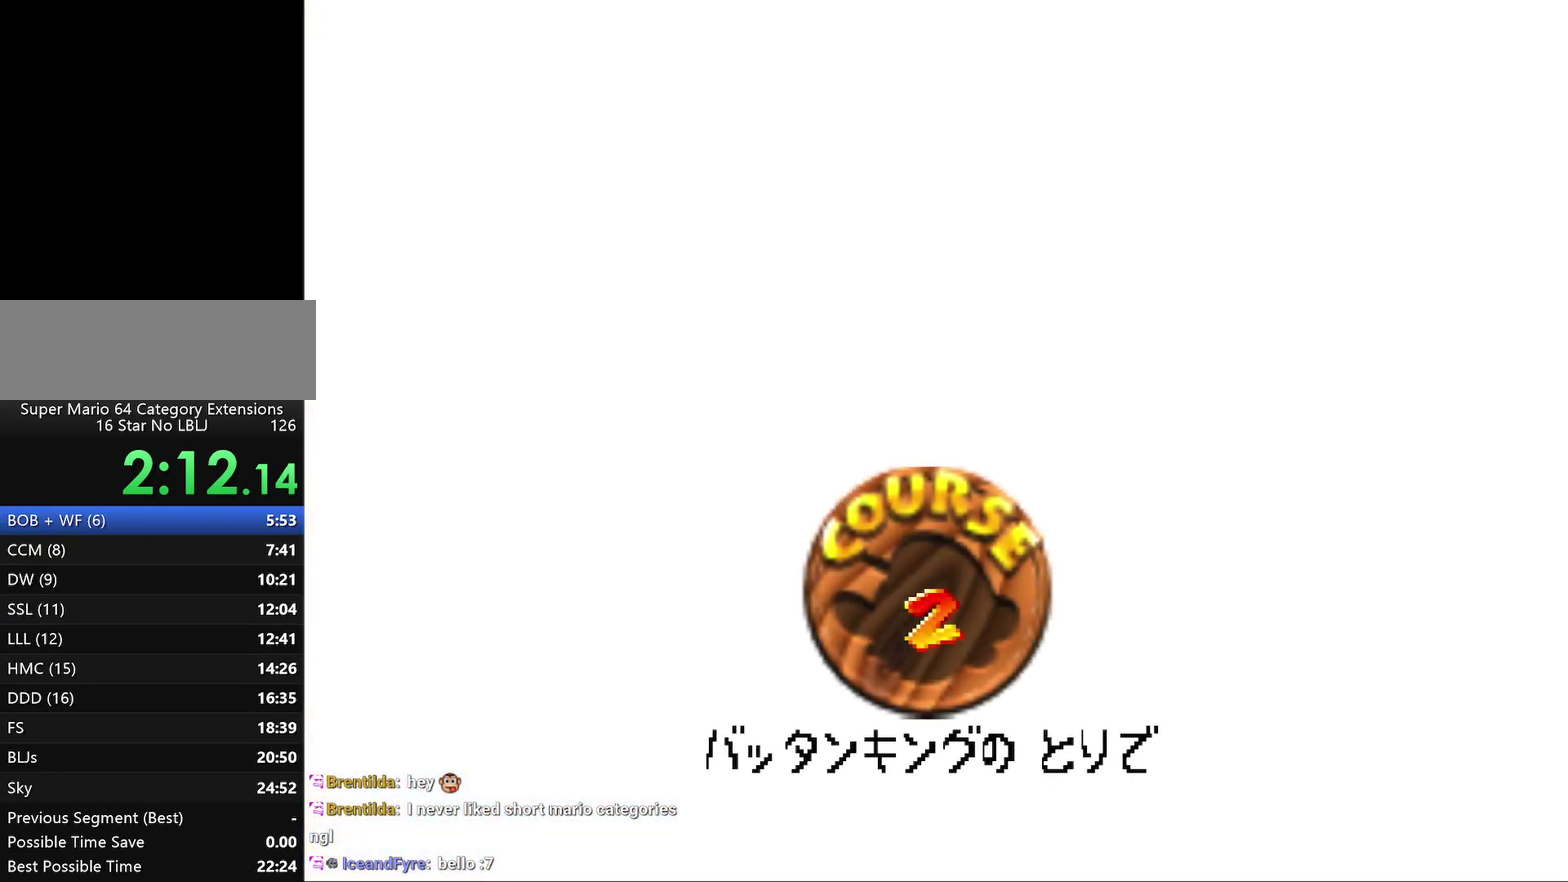
{"buttons": [], "left_stick": "center", "events": [[83, "A", "up"], [317, "A", "down"], [383, "A", "up"], [433, "A", "down"], [500, "A", "up"]]}
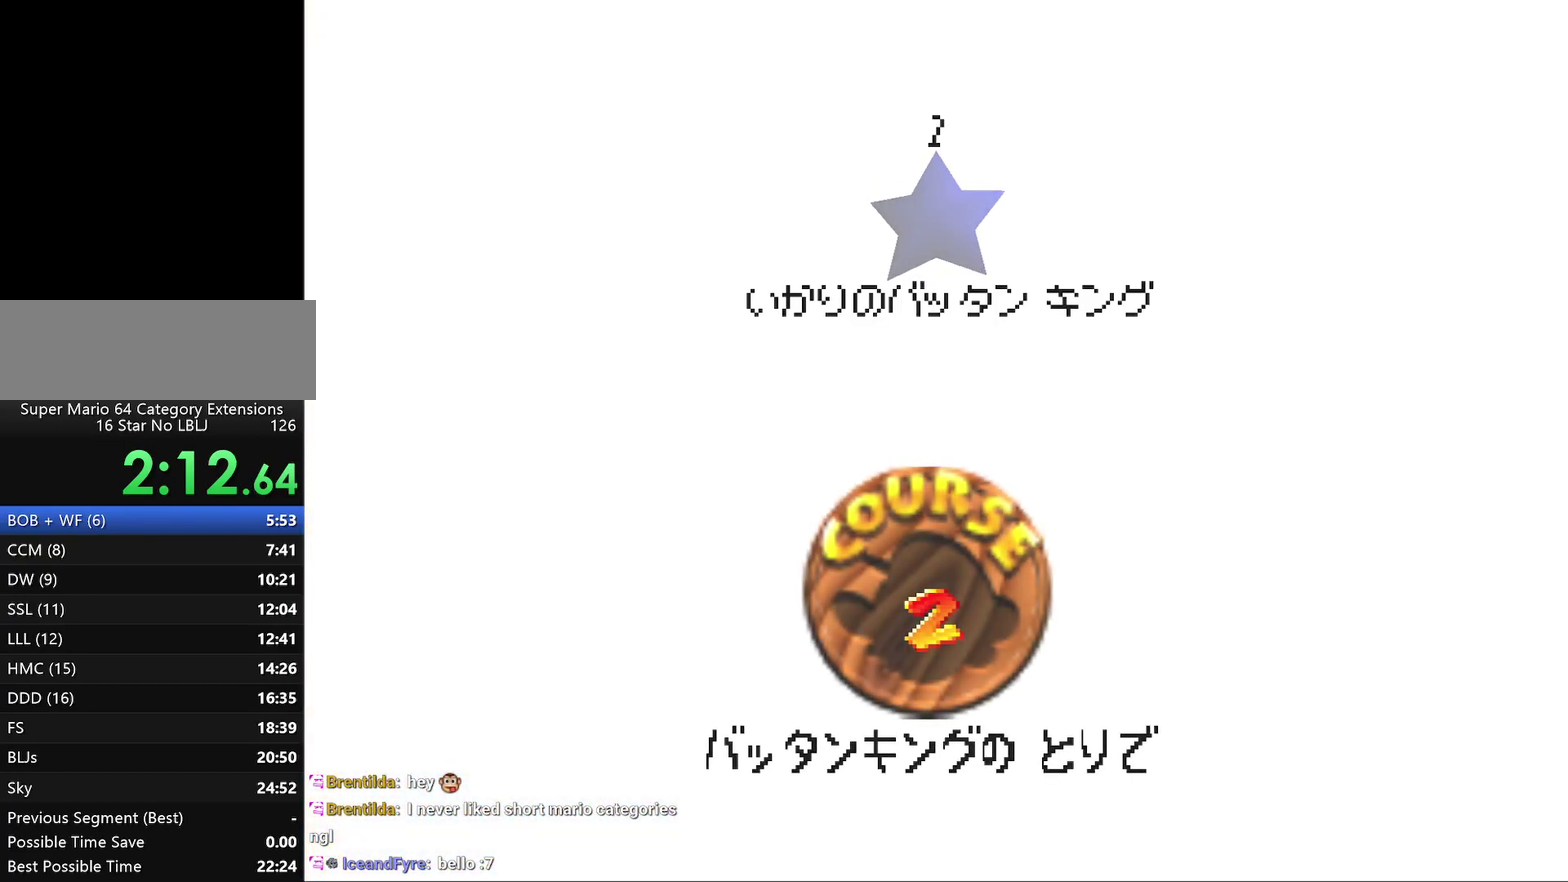
{"buttons": [], "left_stick": "center", "events": [[100, "A", "down"], [183, "A", "up"], [250, "A", "down"], [317, "A", "up"]]}
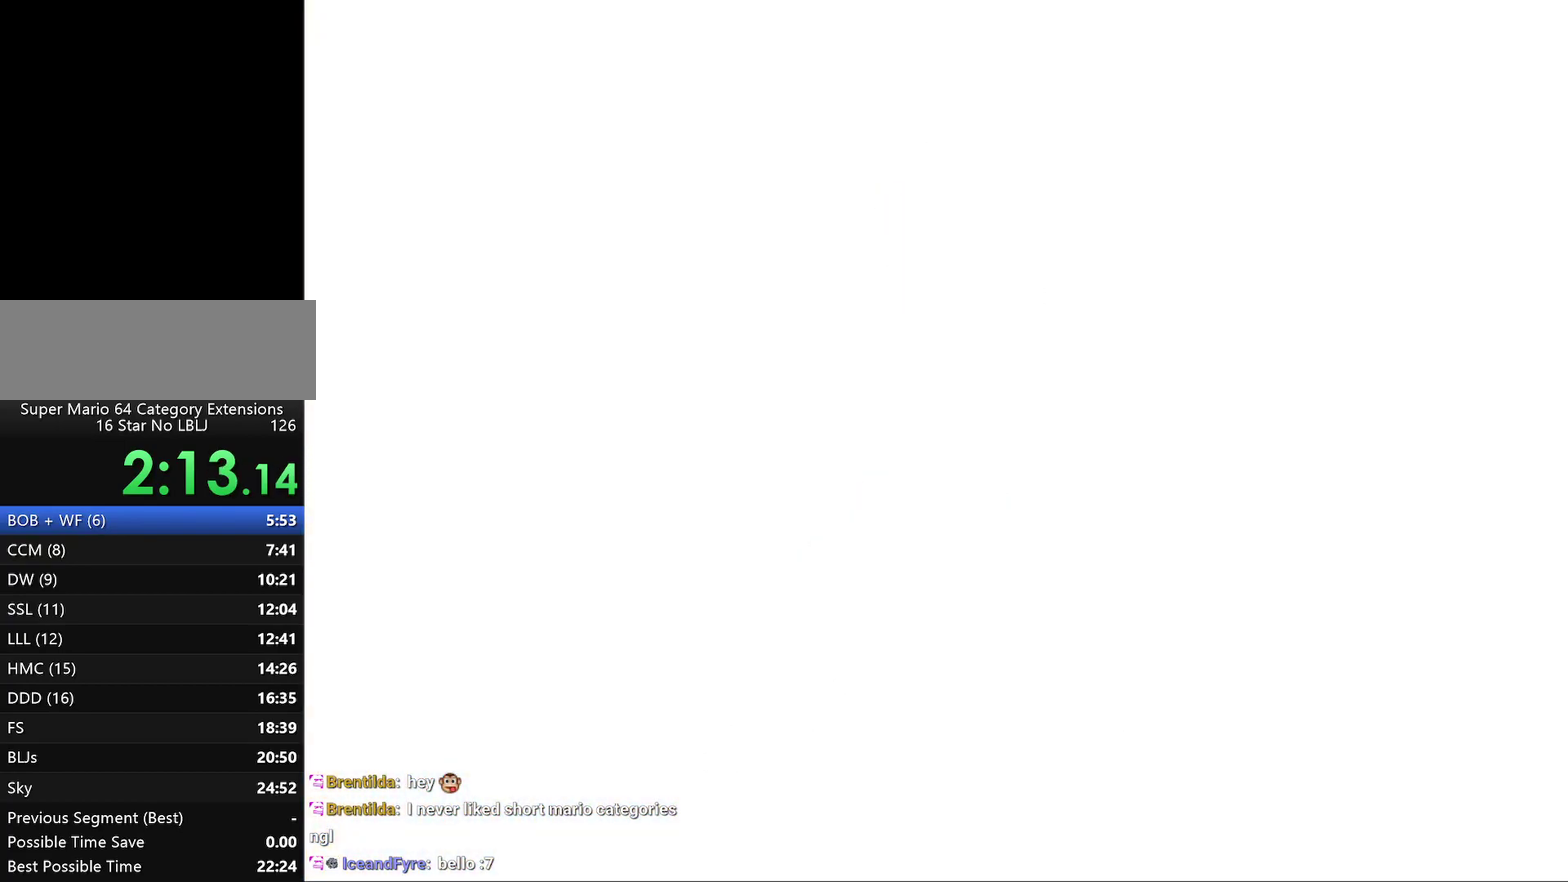
{"buttons": [], "left_stick": "center", "events": []}
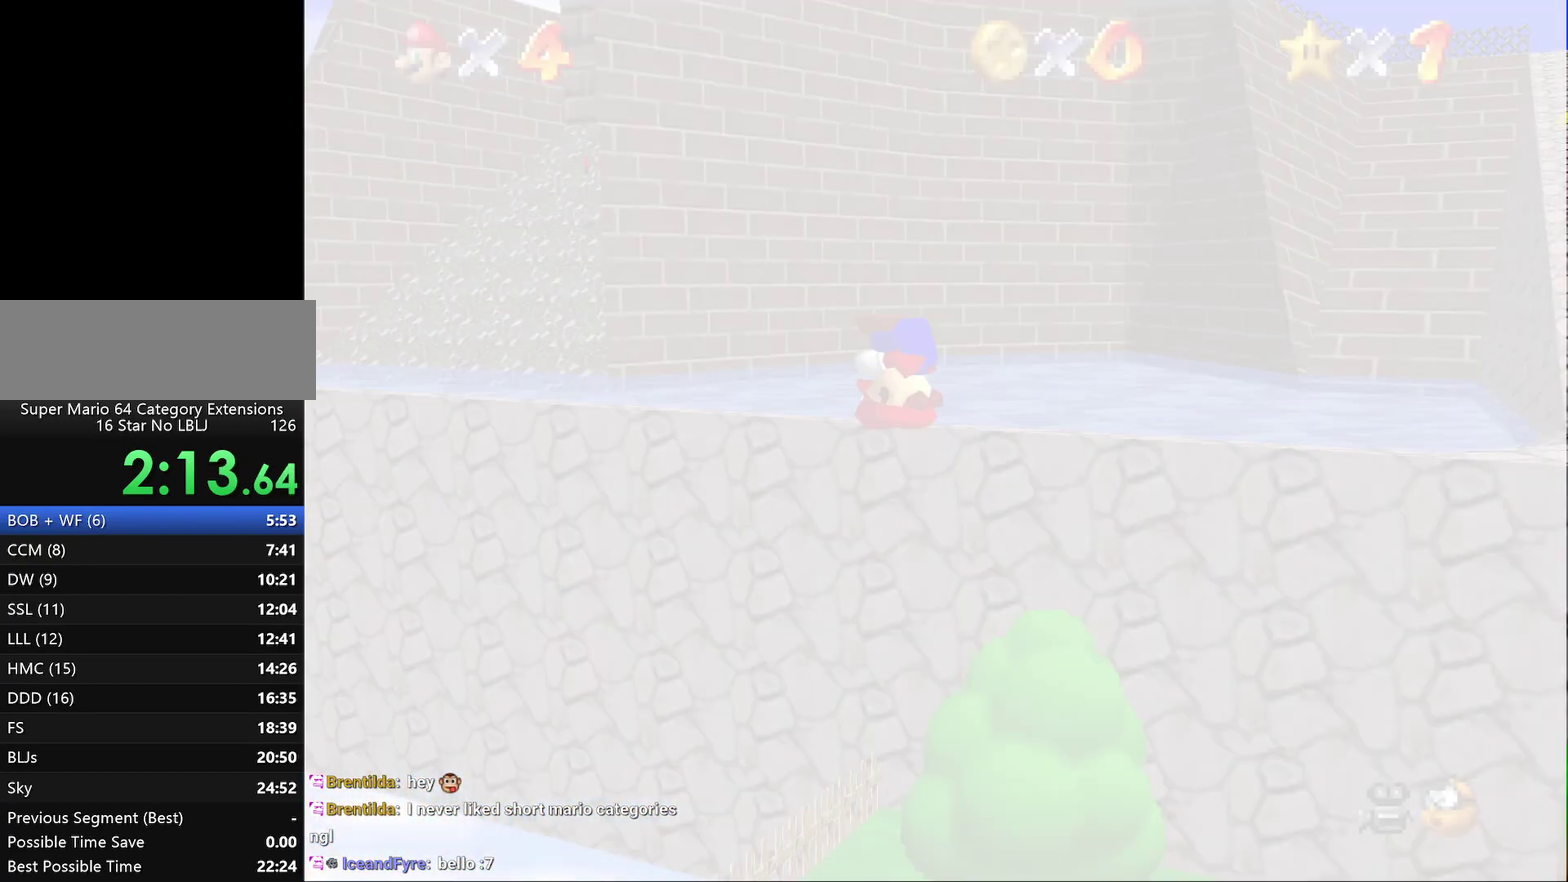
{"buttons": [], "left_stick": "center", "events": [[283, "C_LEFT", "down"], [417, "C_LEFT", "up"]]}
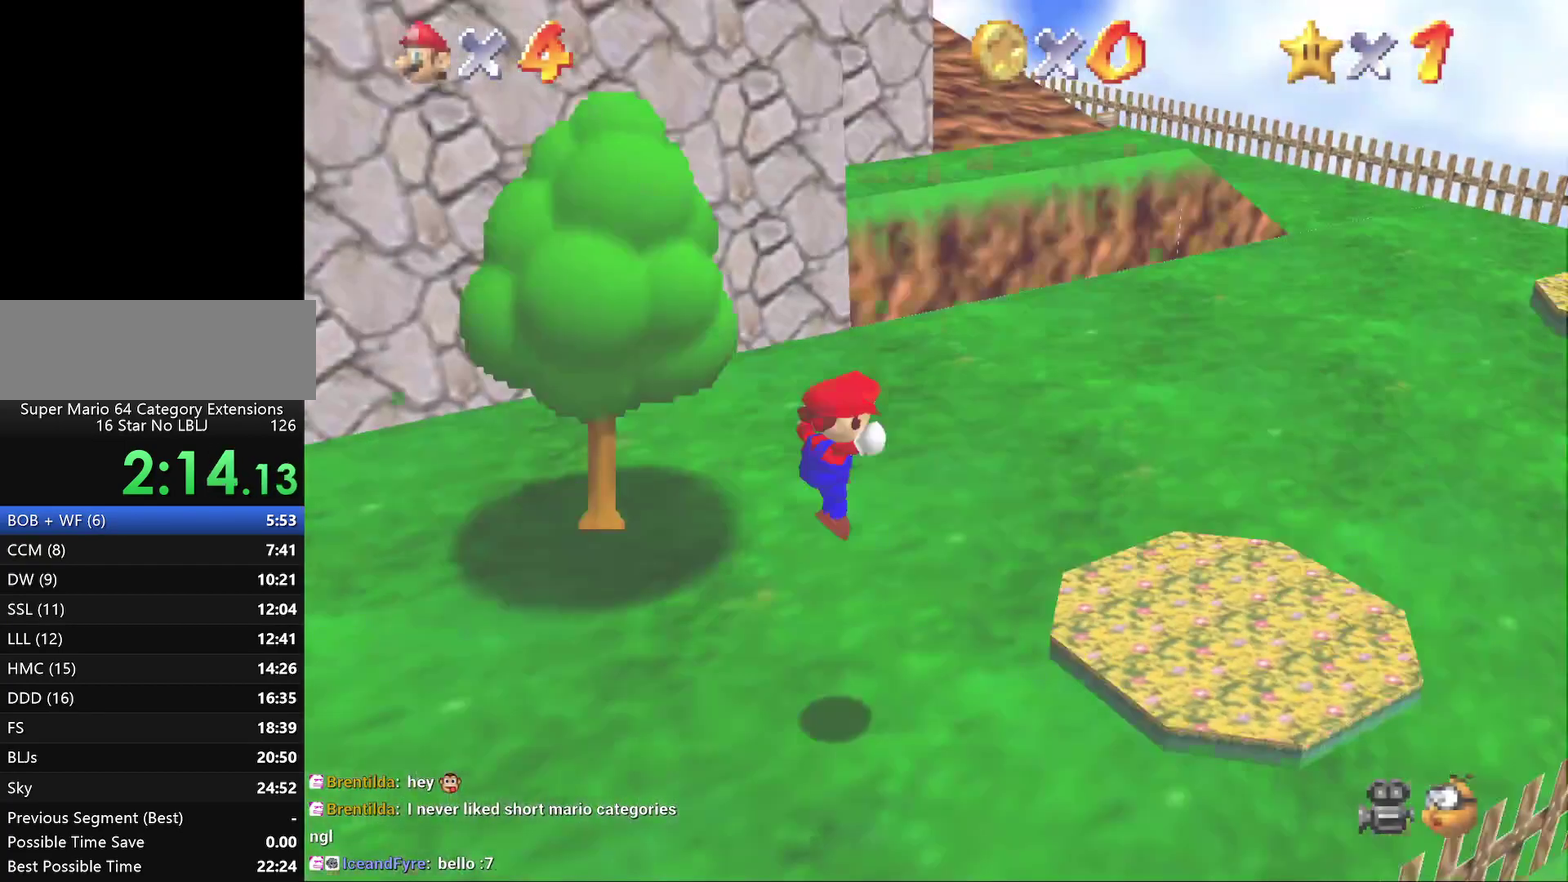
{"buttons": [], "left_stick": "up-left", "events": [[83, "C_DOWN", "down"], [183, "C_DOWN", "up"], [433, "left_stick", "up-left"]]}
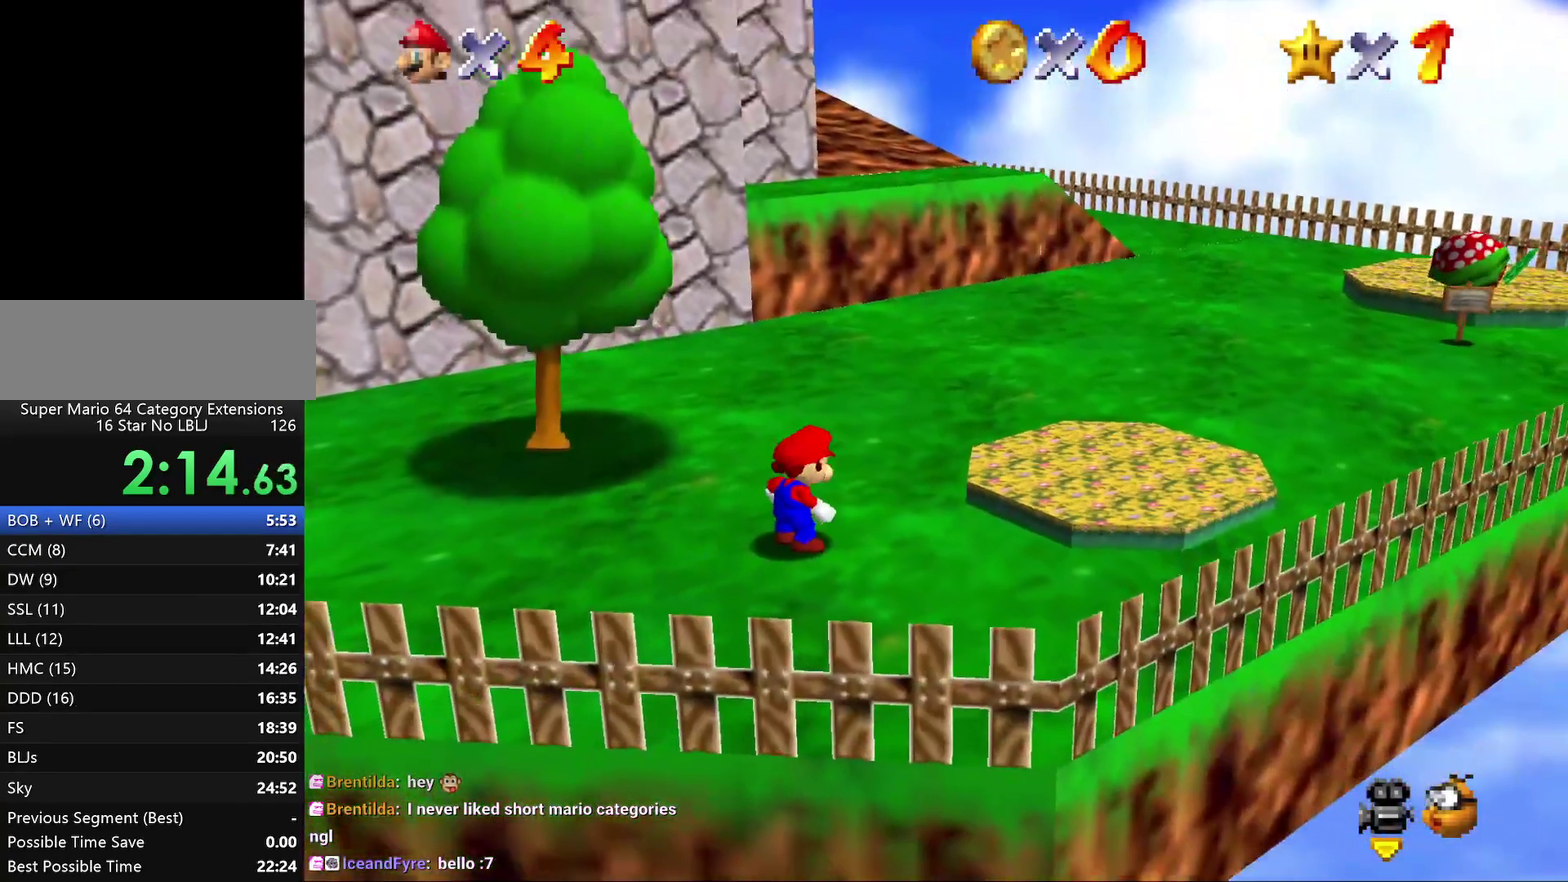
{"buttons": [], "left_stick": "up-left", "events": []}
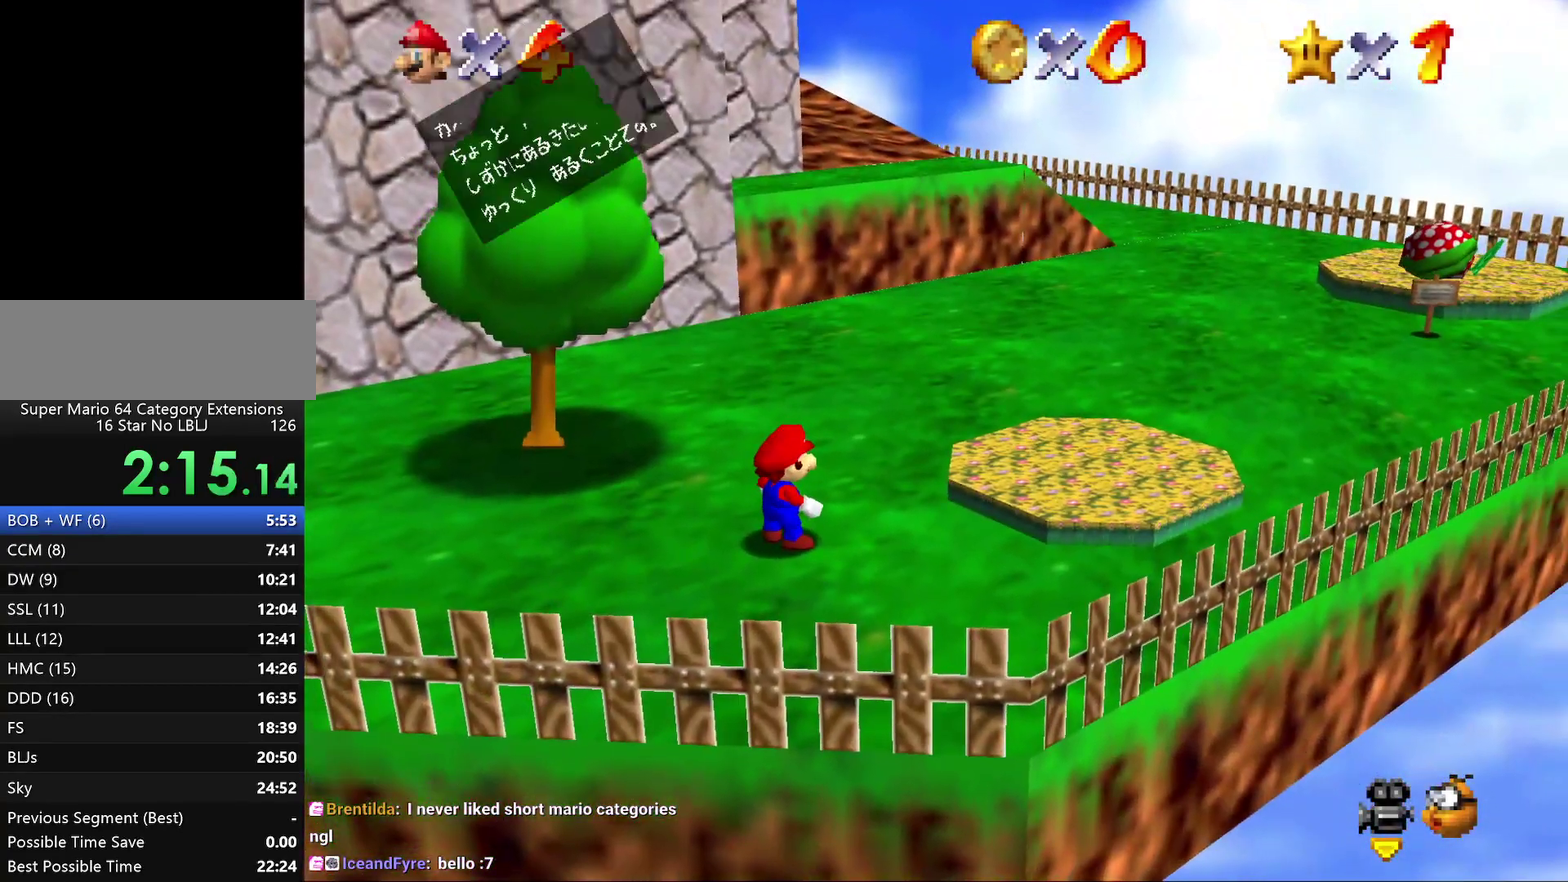
{"buttons": [], "left_stick": "up-left", "events": [[200, "A", "down"], [300, "A", "up"]]}
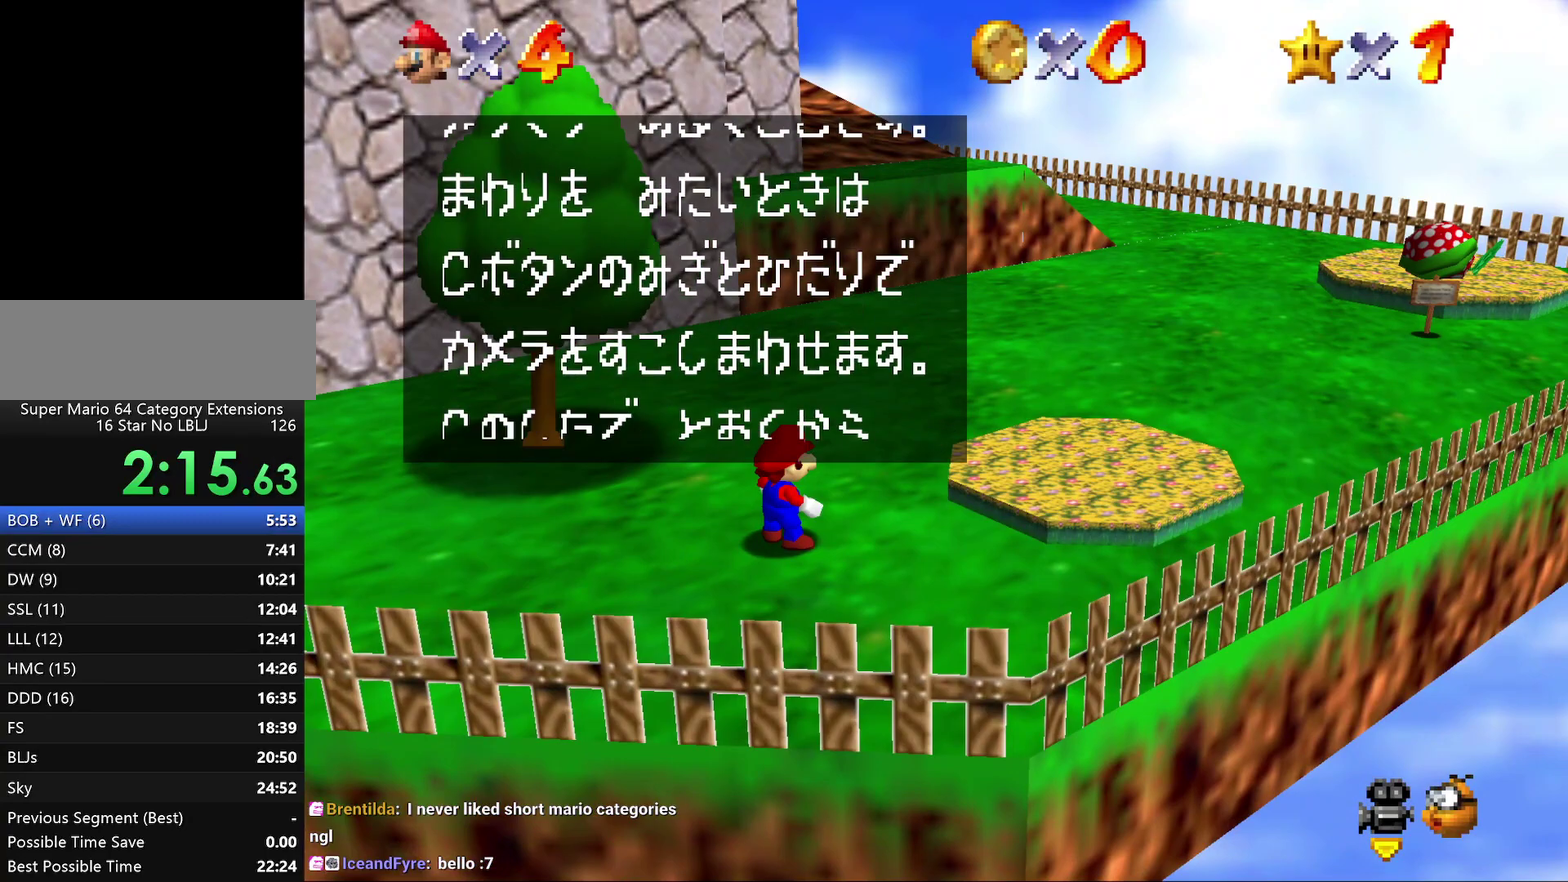
{"buttons": [], "left_stick": "up-left", "events": [[133, "A", "down"], [200, "A", "up"]]}
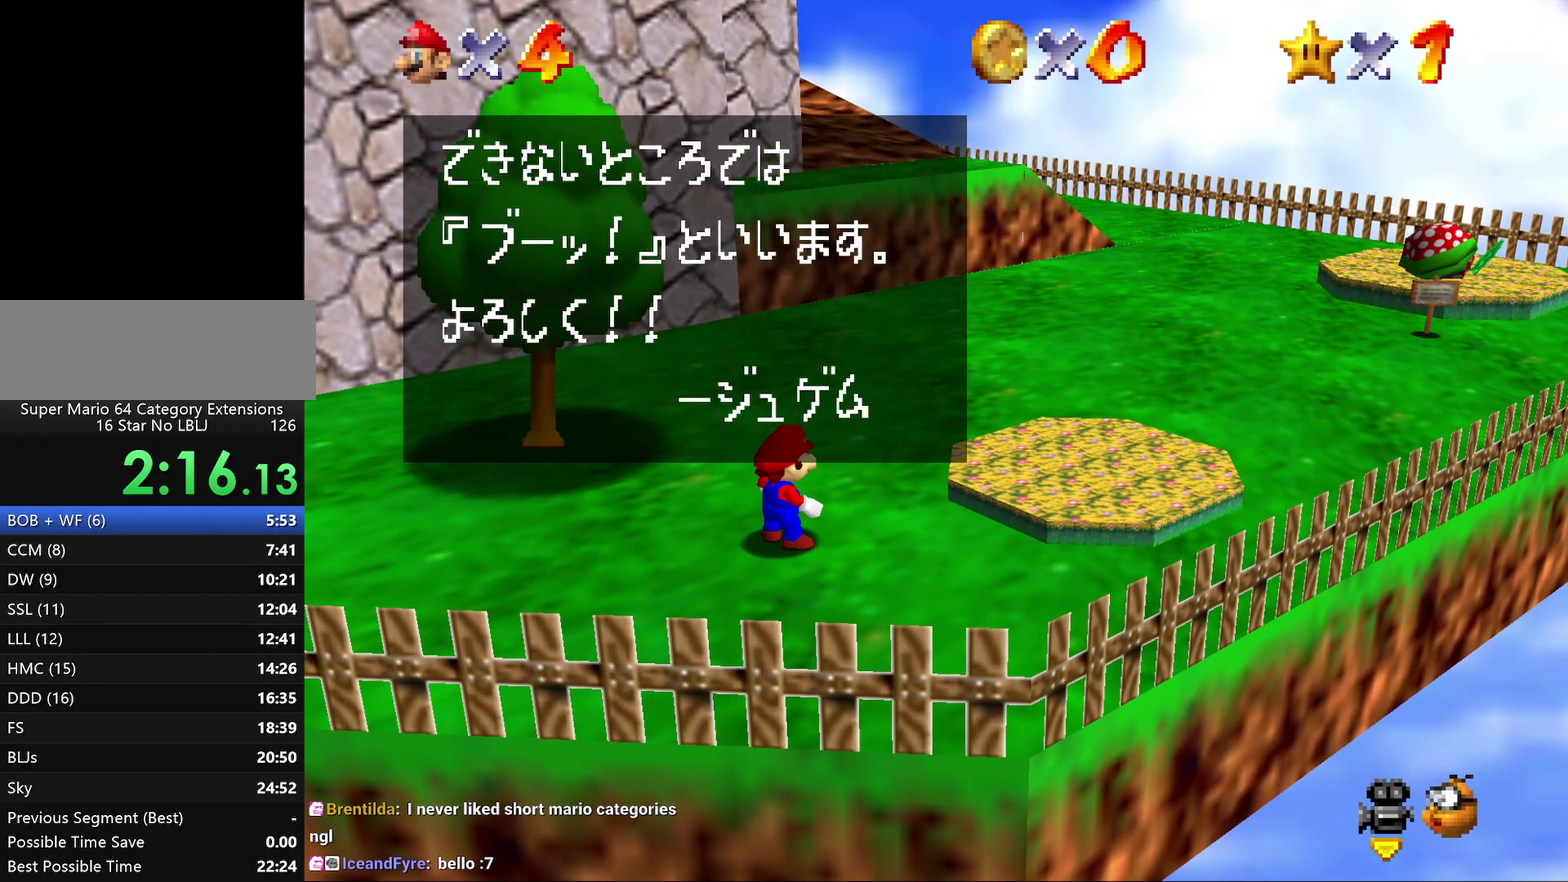
{"buttons": [], "left_stick": "up-left", "events": [[50, "A", "down"], [117, "A", "up"]]}
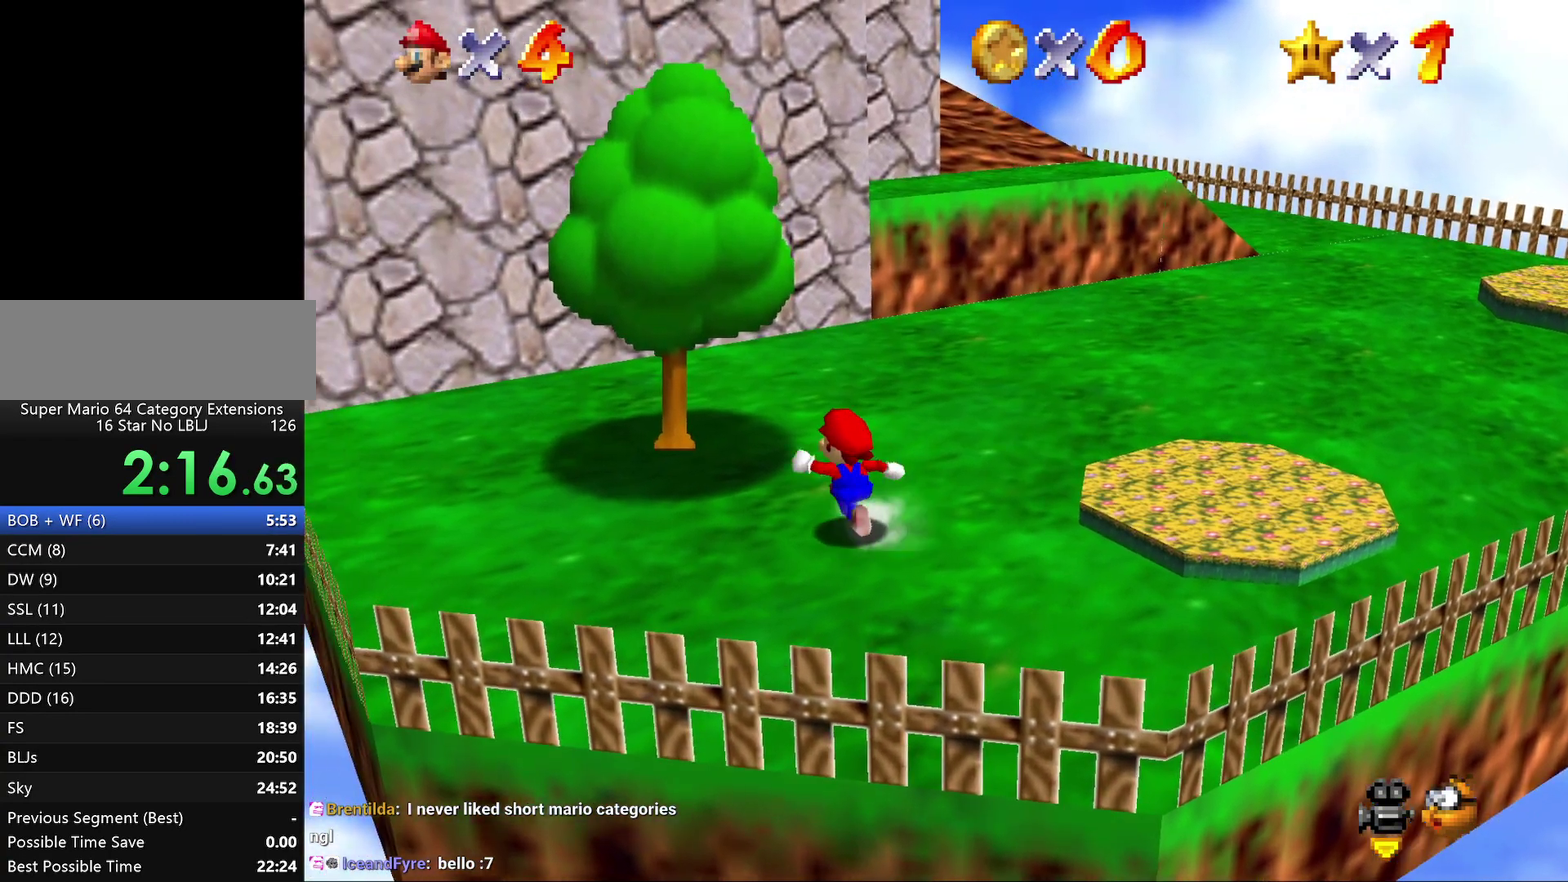
{"buttons": ["A"], "left_stick": "up-left", "events": [[117, "A", "down"]]}
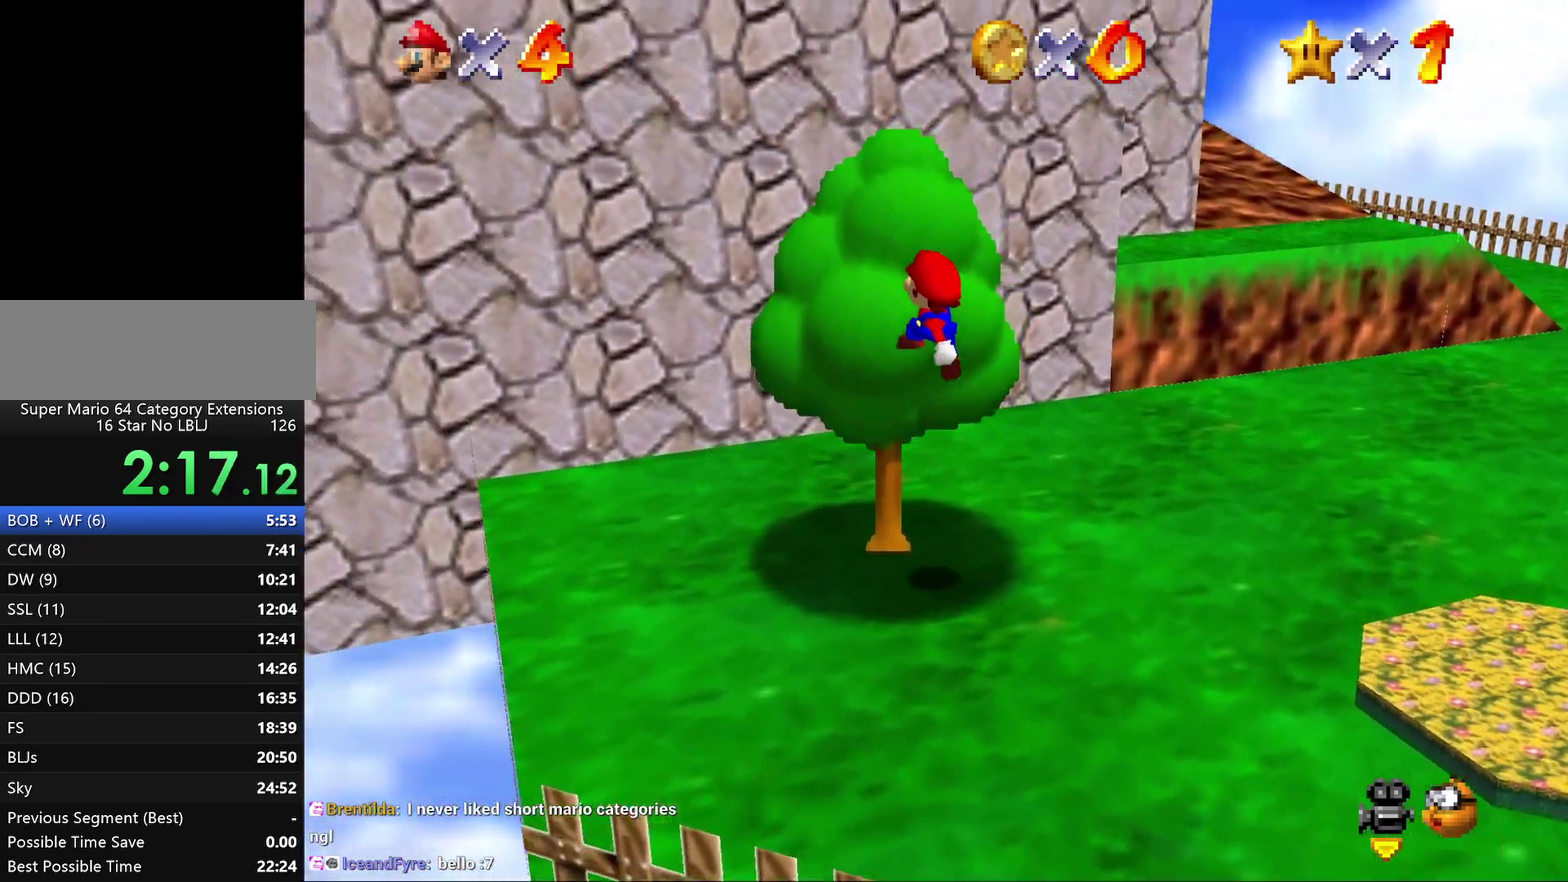
{"buttons": [], "left_stick": "up", "events": [[67, "left_stick", "up"], [350, "A", "up"]]}
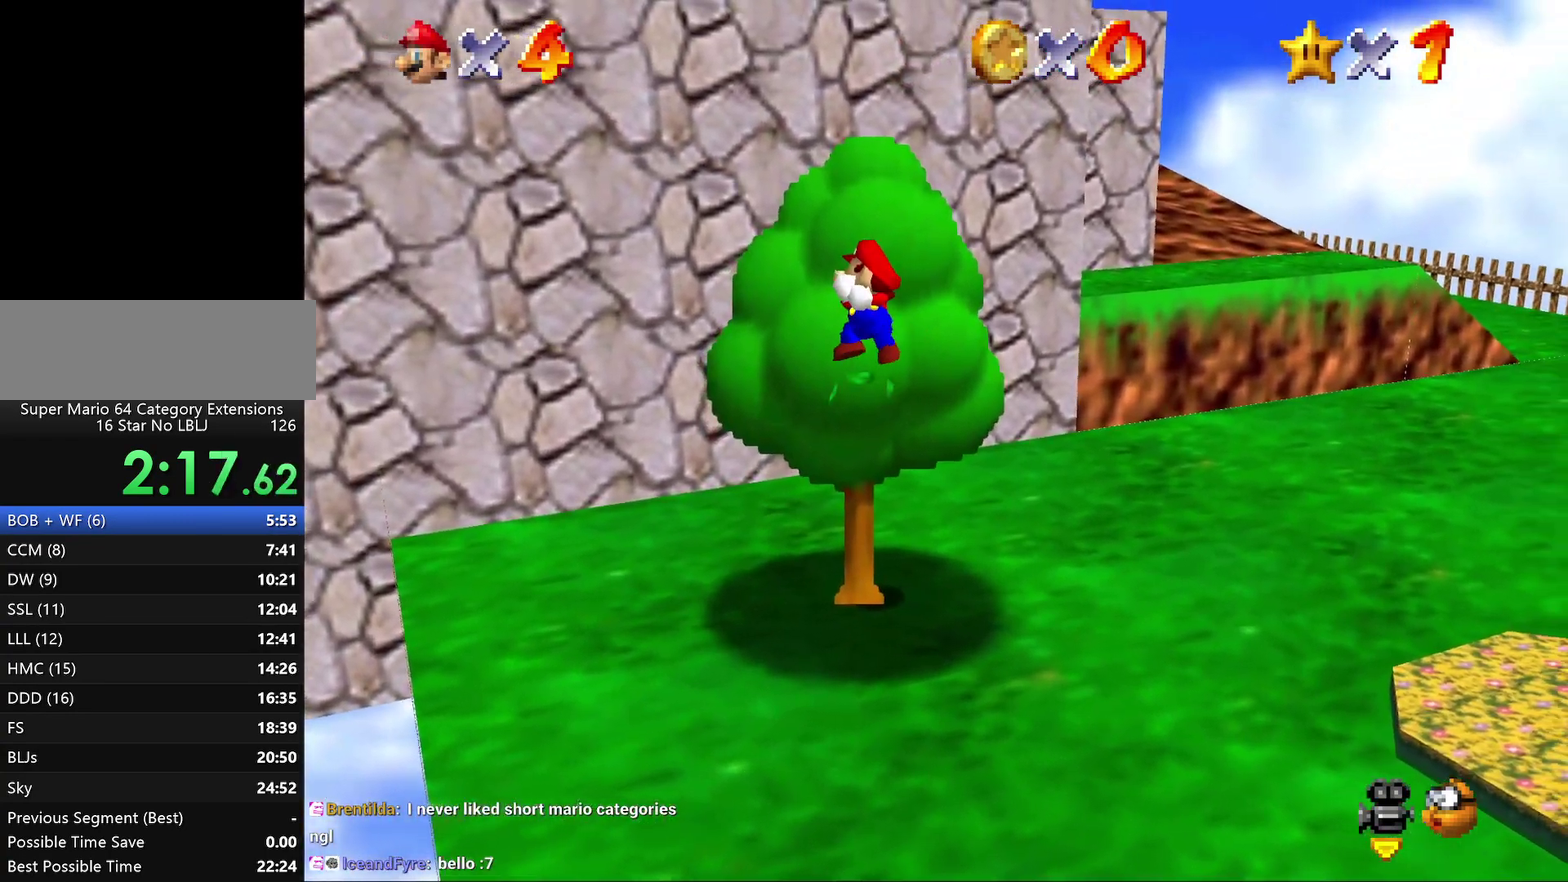
{"buttons": [], "left_stick": "up", "events": []}
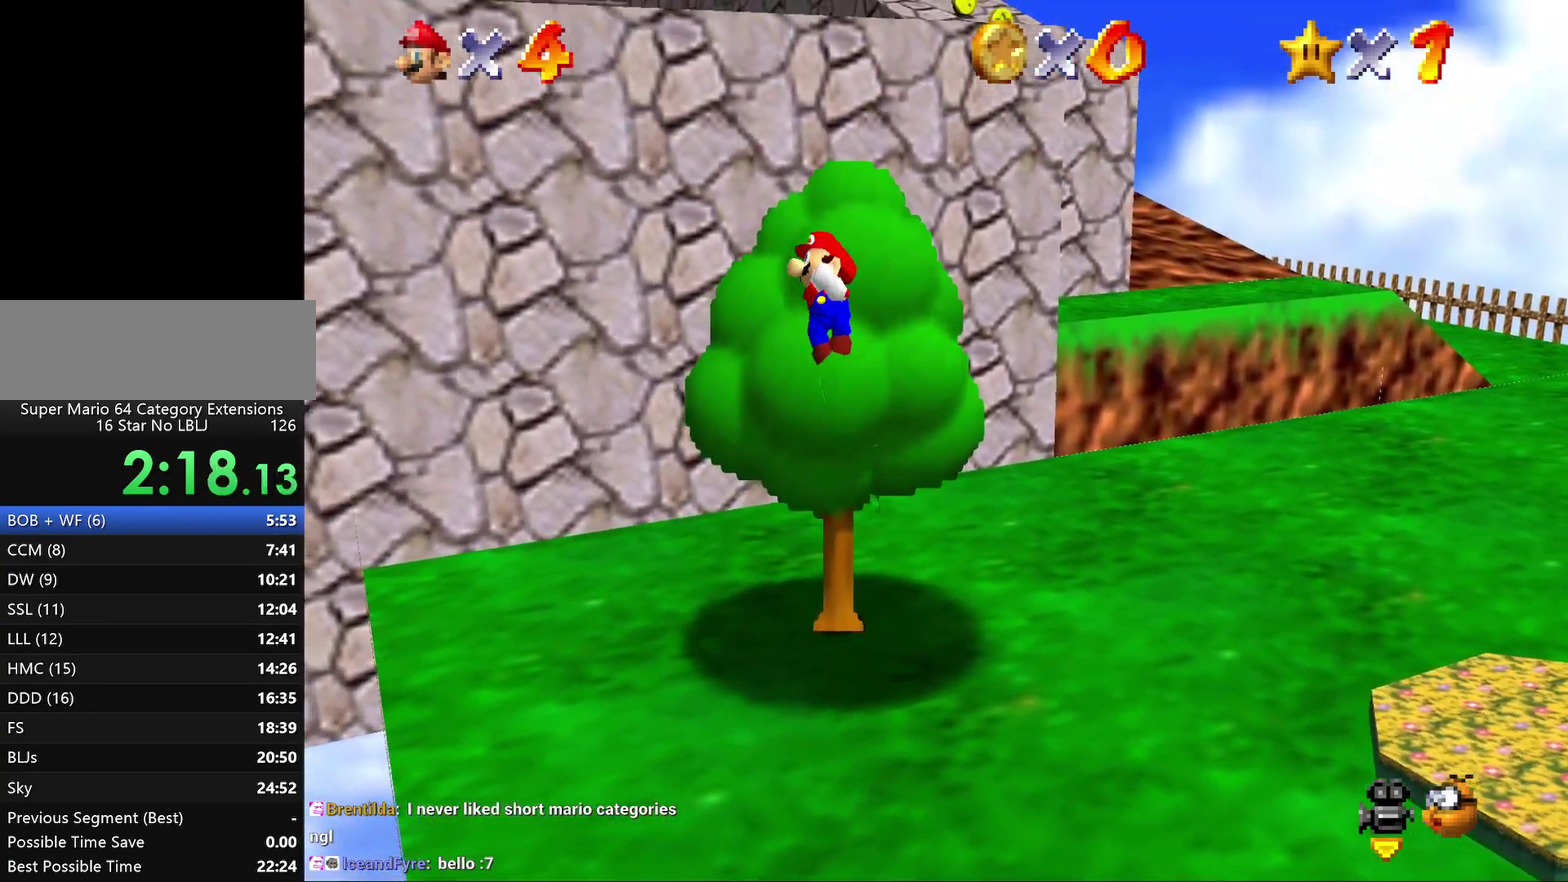
{"buttons": ["A"], "left_stick": "up-right", "events": [[150, "A", "down"], [217, "left_stick", "up-right"]]}
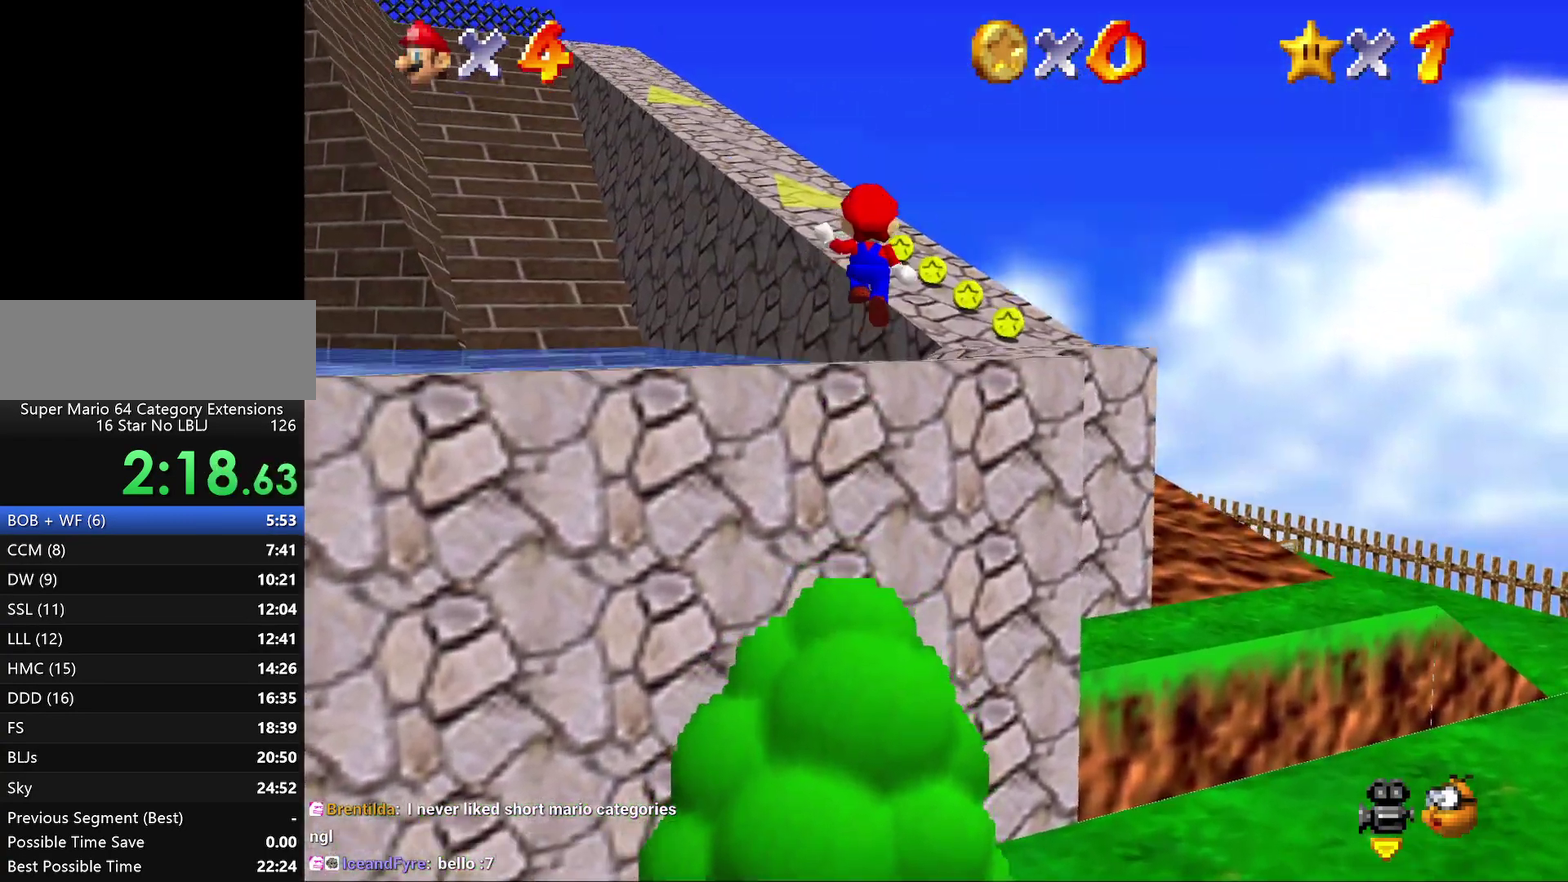
{"buttons": [], "left_stick": "up-right", "events": [[67, "B", "down"], [183, "A", "up"], [317, "B", "up"]]}
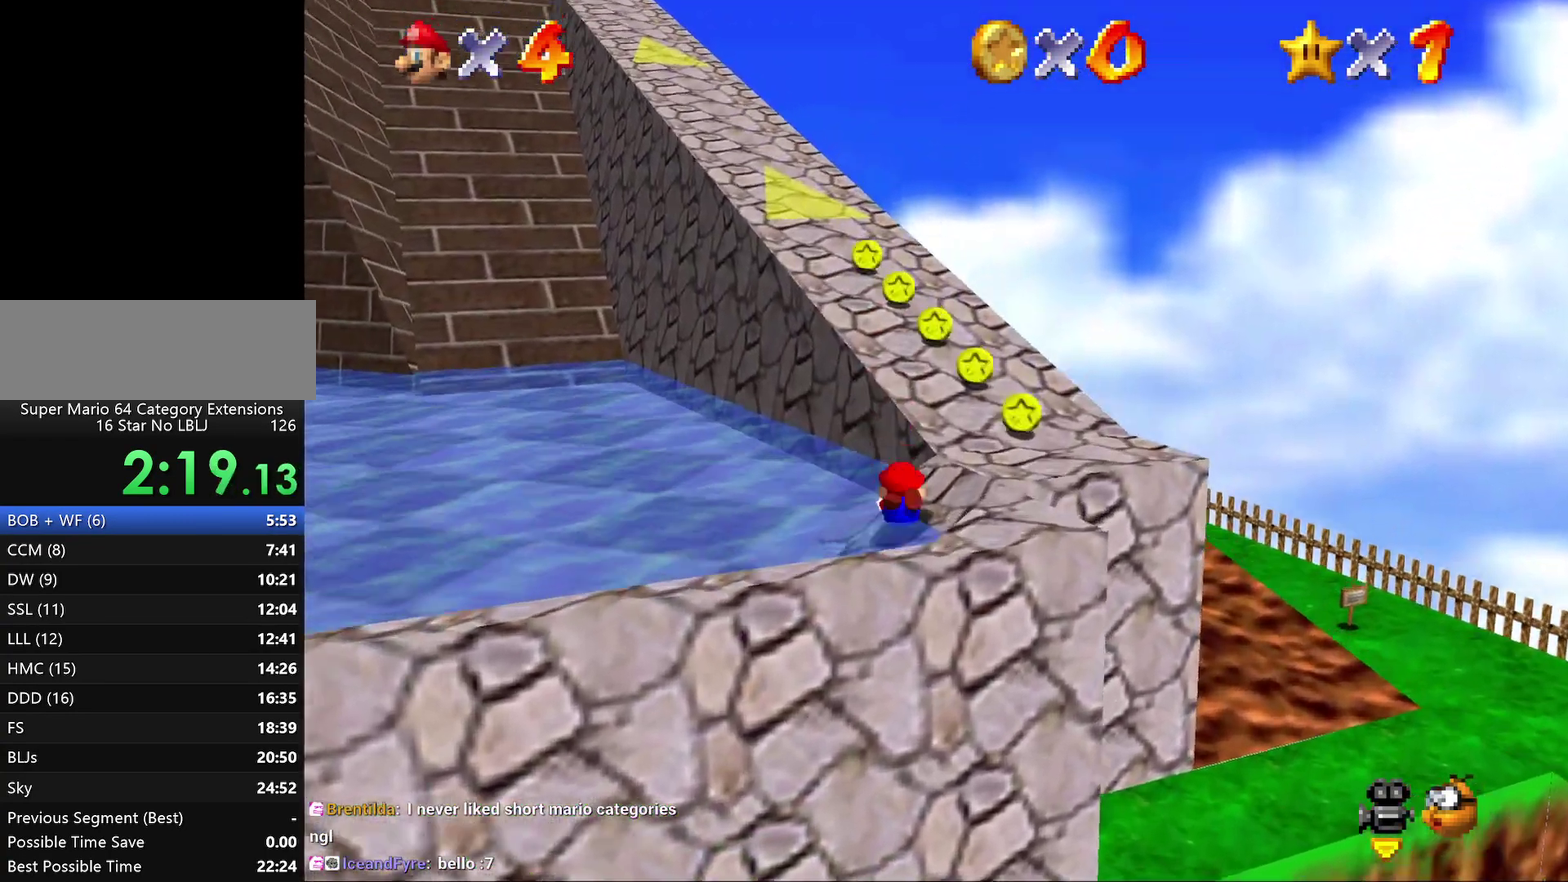
{"buttons": [], "left_stick": "up", "events": [[67, "A", "down"], [300, "A", "up"], [317, "left_stick", "up"]]}
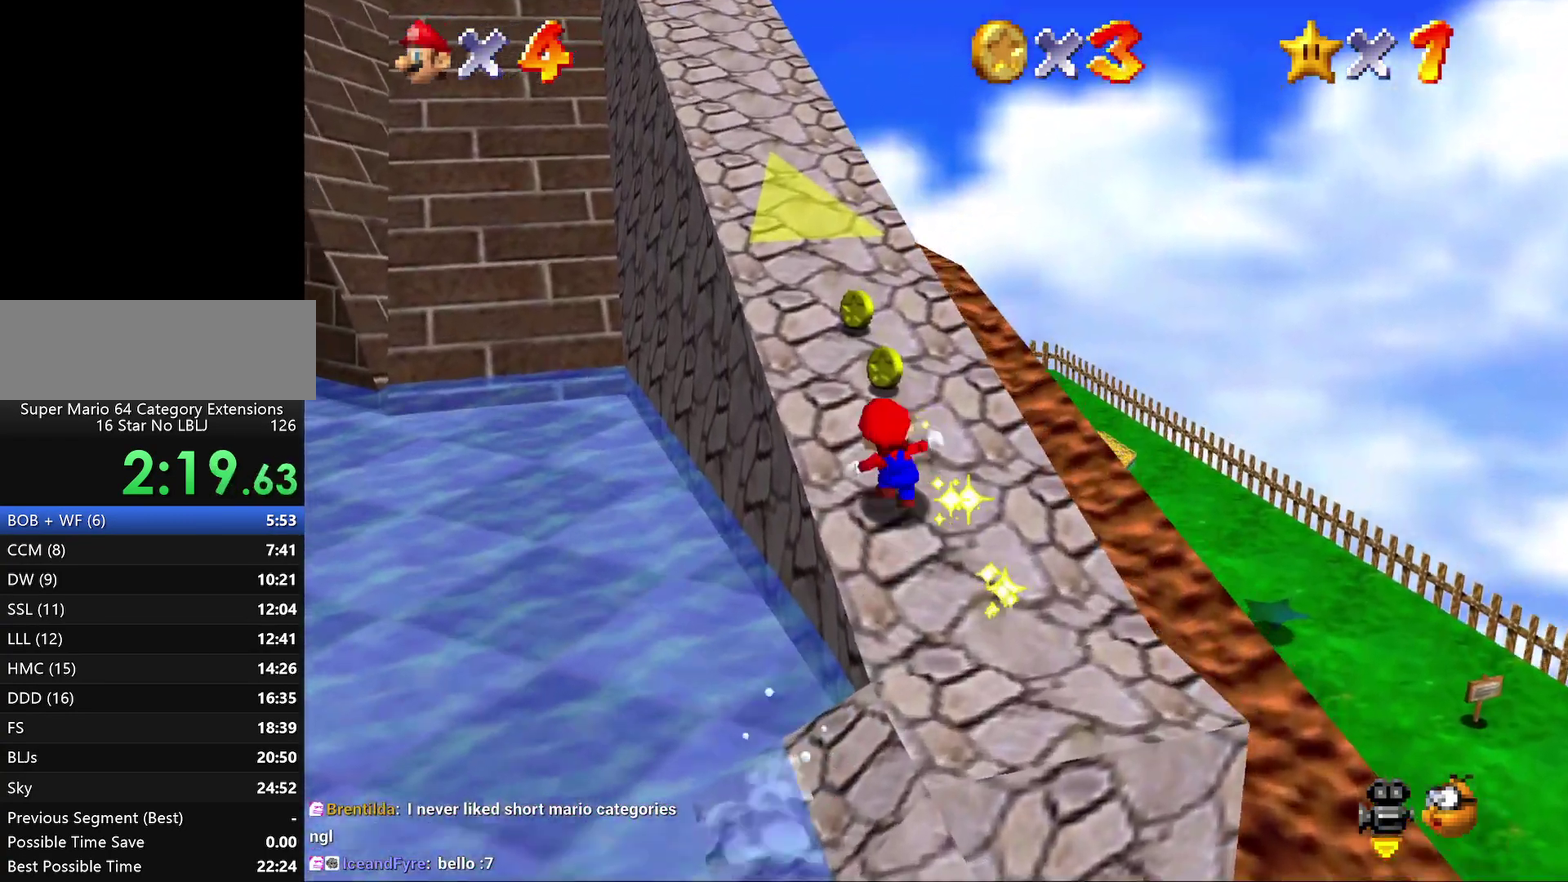
{"buttons": ["Z"], "left_stick": "up-left", "events": [[317, "Z", "down"], [350, "A", "down"], [450, "A", "up"], [483, "left_stick", "up-left"]]}
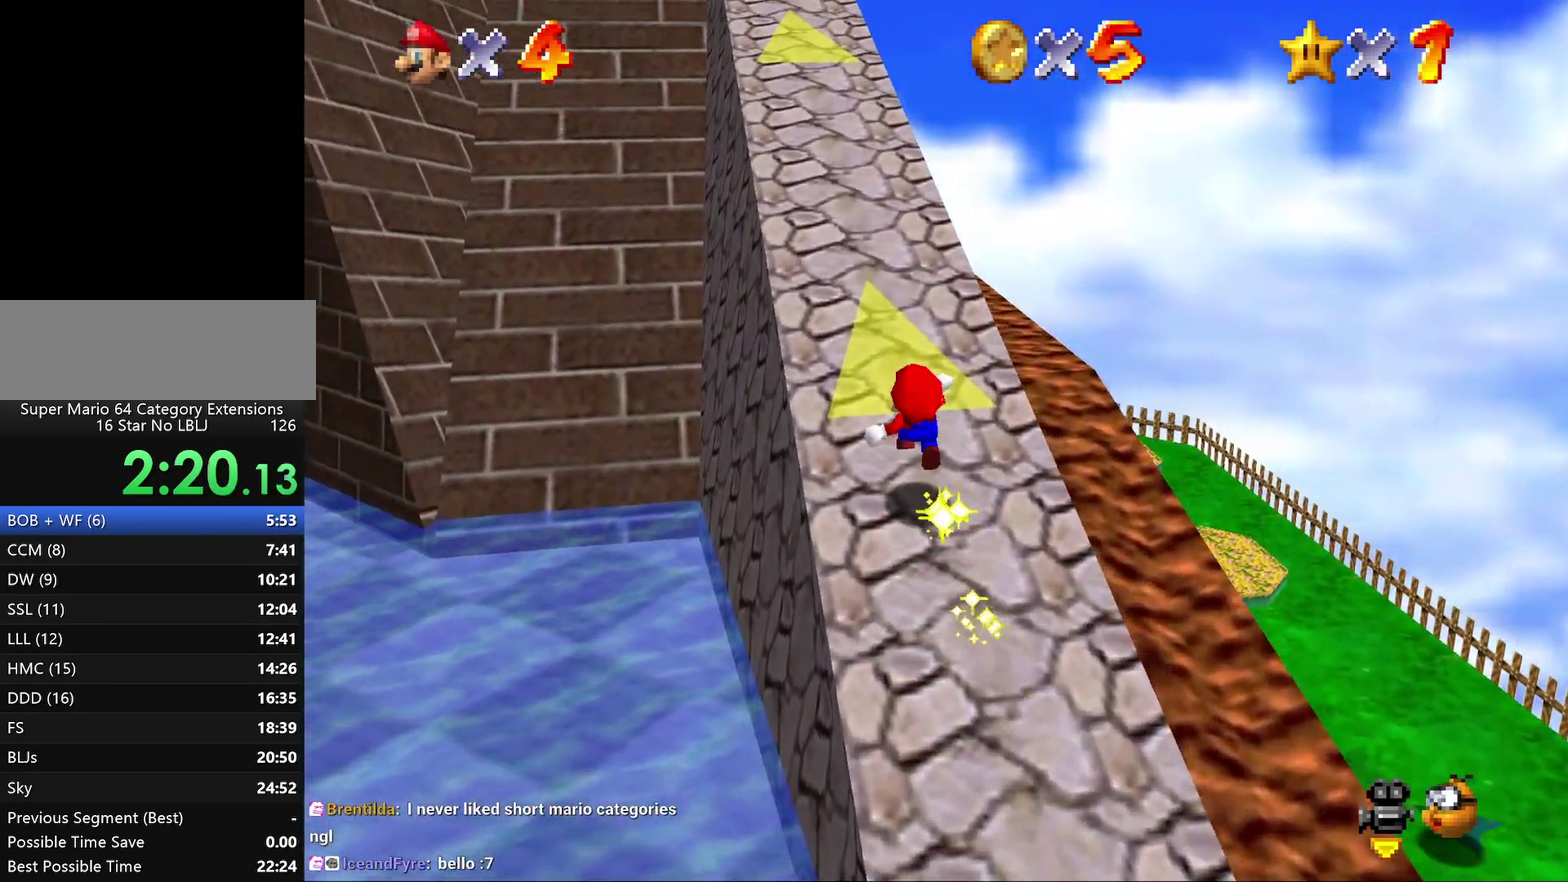
{"buttons": ["Z"], "left_stick": "up-left", "events": [[17, "A", "down"], [117, "A", "up"], [183, "A", "down"], [433, "A", "up"]]}
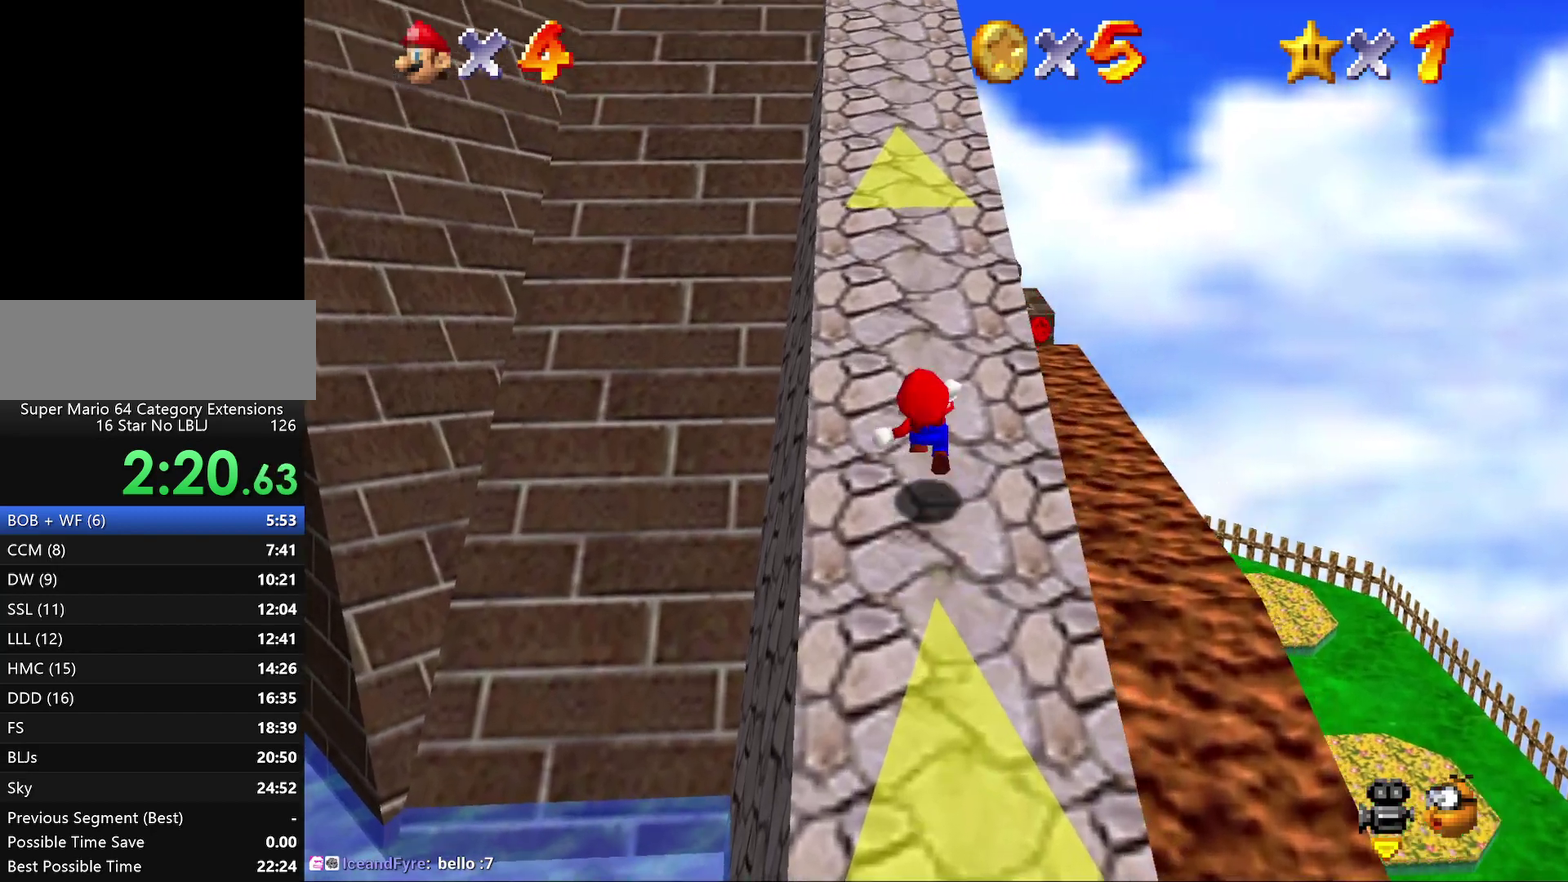
{"buttons": ["A", "Z"], "left_stick": "up-left", "events": [[33, "A", "down"], [100, "A", "up"], [183, "A", "down"], [250, "A", "up"], [367, "A", "down"]]}
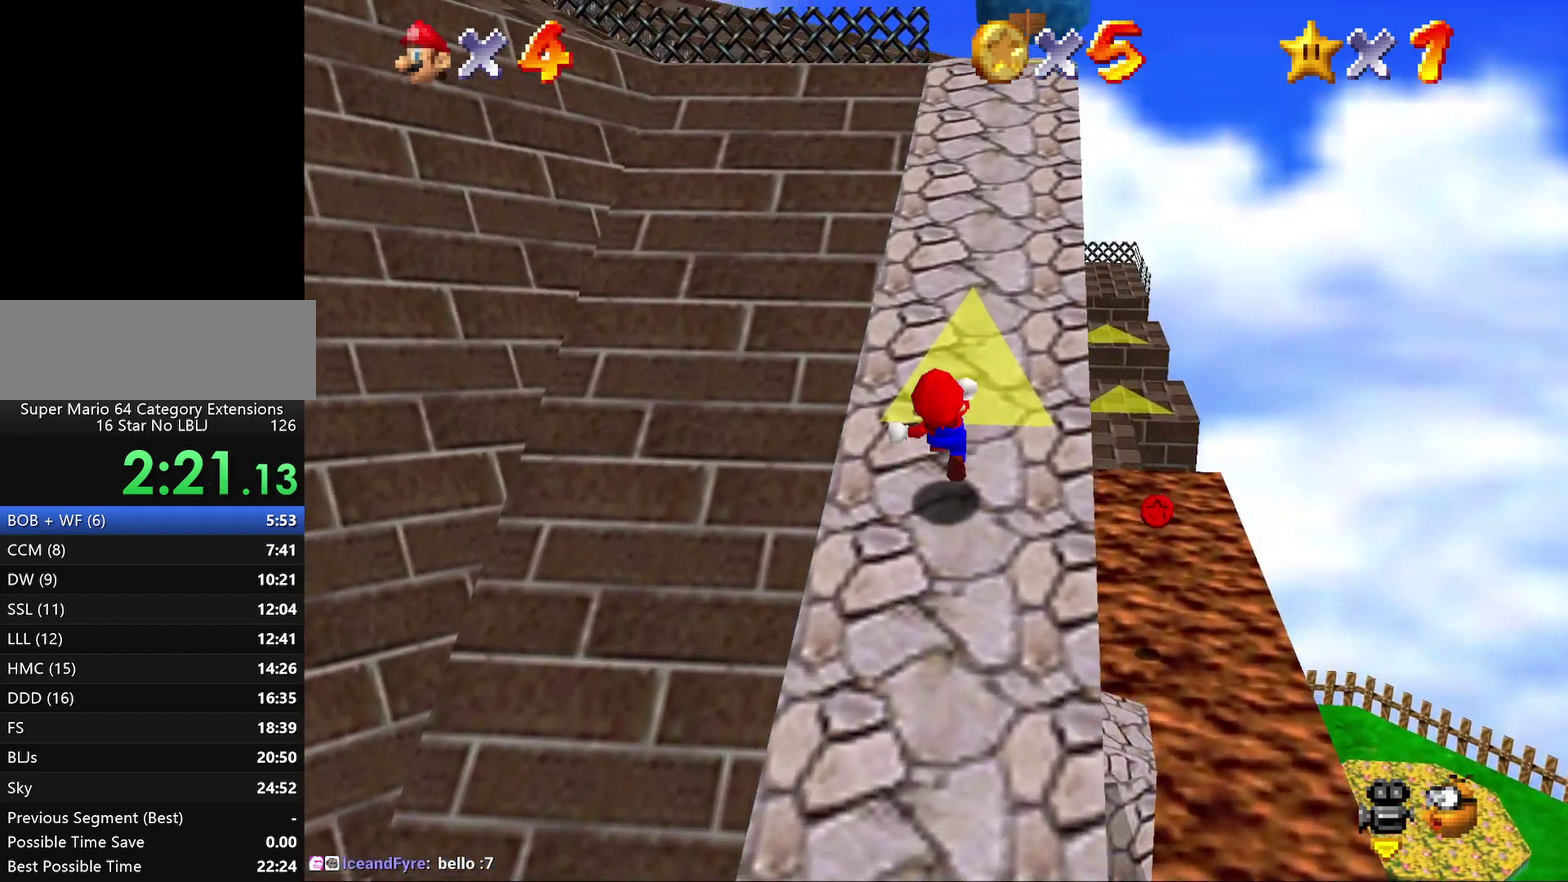
{"buttons": ["A", "Z"], "left_stick": "up-left", "events": [[83, "A", "up"], [167, "A", "down"], [233, "A", "up"], [483, "A", "down"]]}
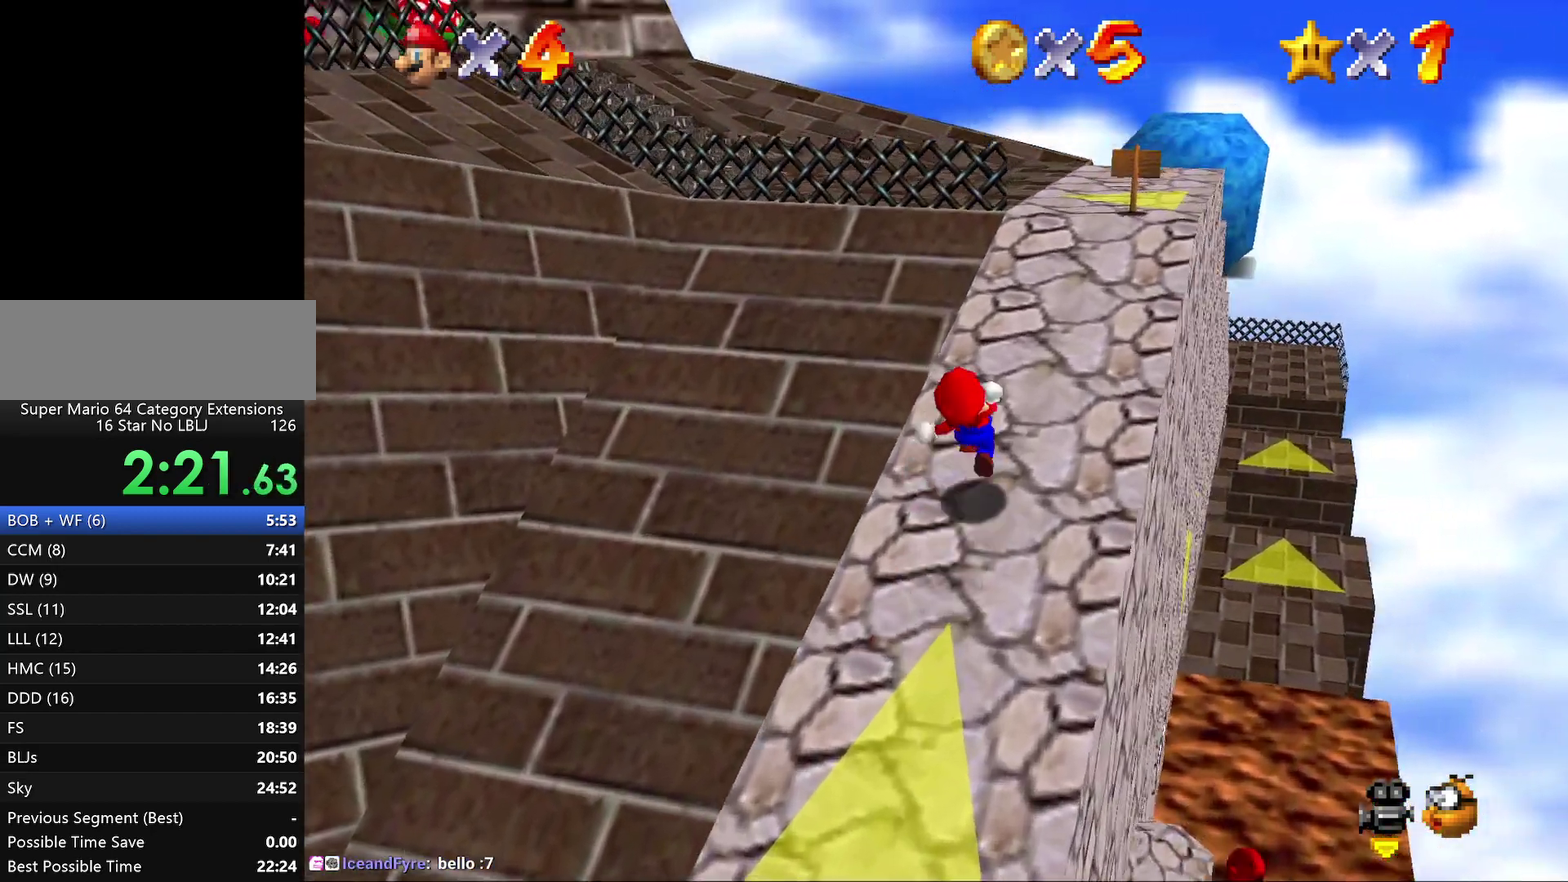
{"buttons": [], "left_stick": "up", "events": [[83, "A", "up"], [200, "Z", "up"], [350, "left_stick", "up"]]}
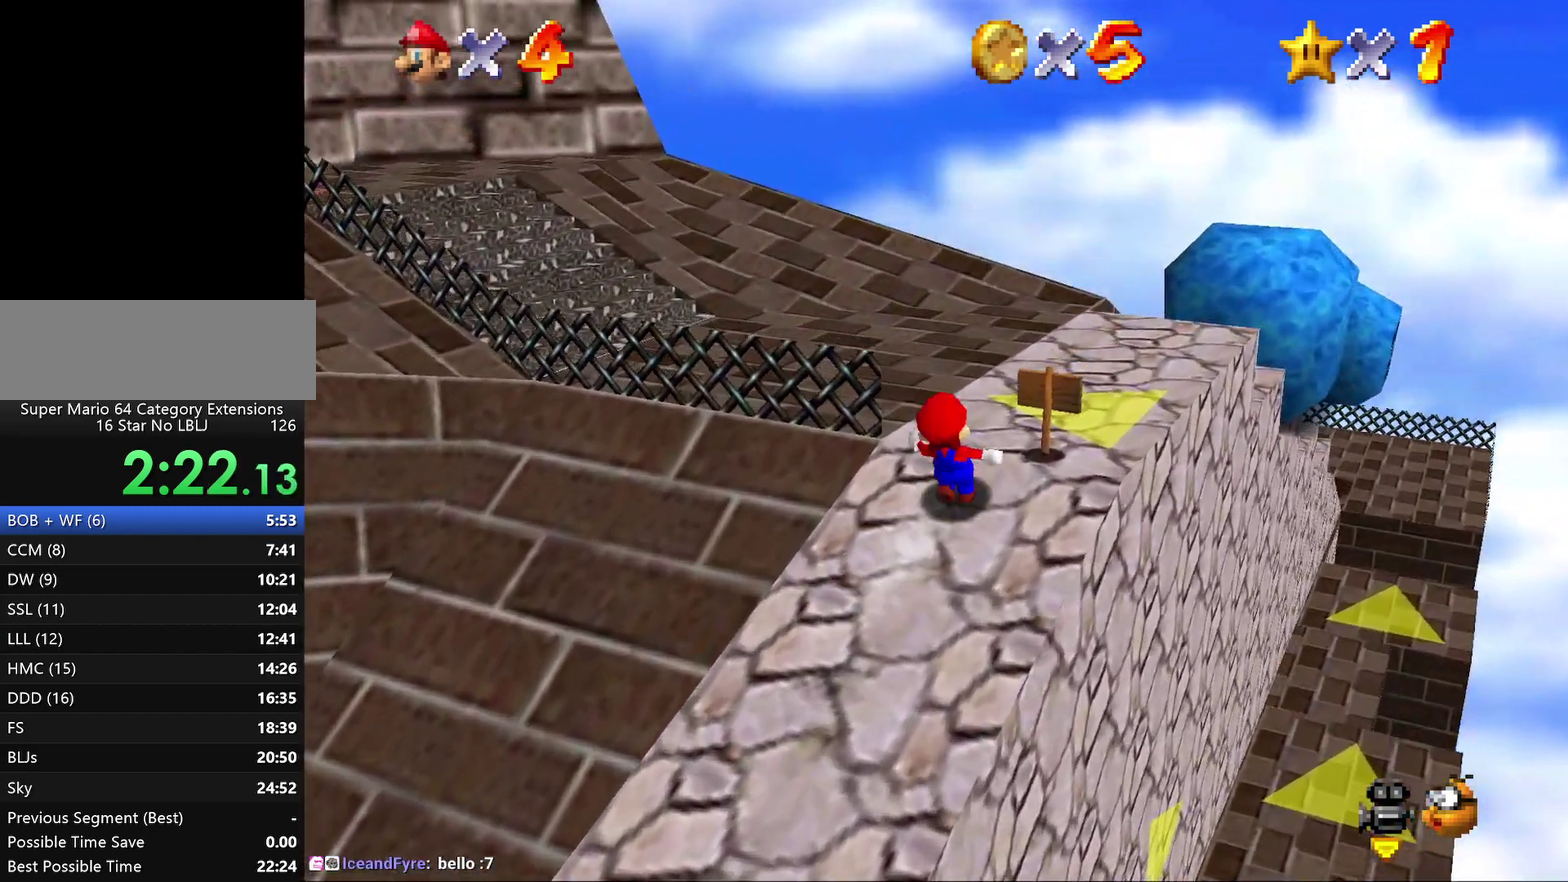
{"buttons": [], "left_stick": "up-left", "events": [[333, "left_stick", "up-left"]]}
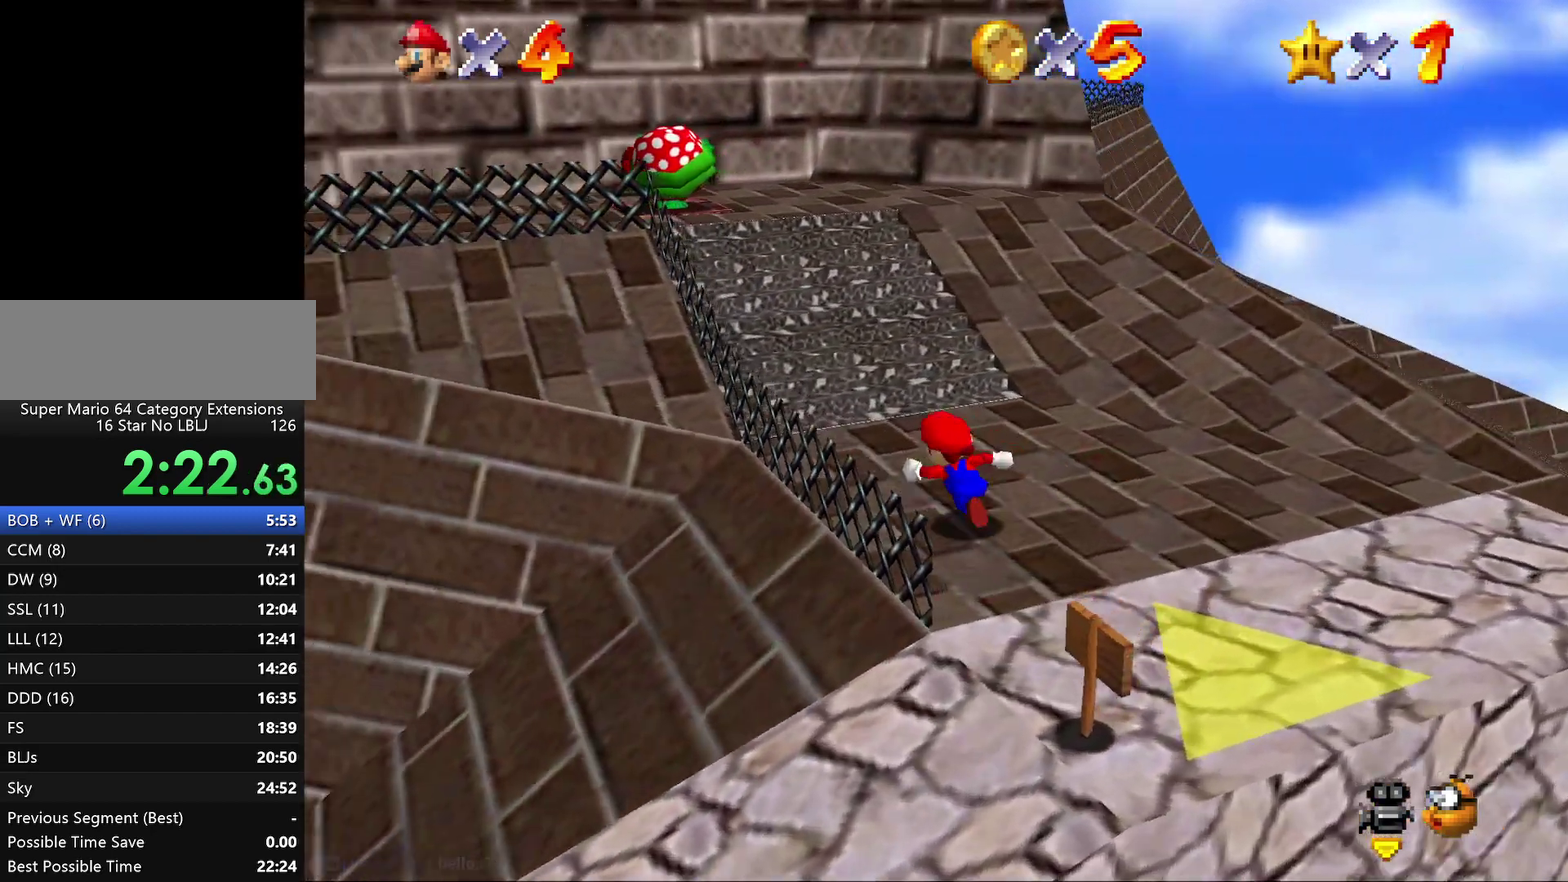
{"buttons": ["B"], "left_stick": "up", "events": [[117, "left_stick", "up"], [183, "A", "down"], [433, "A", "up"], [500, "B", "down"]]}
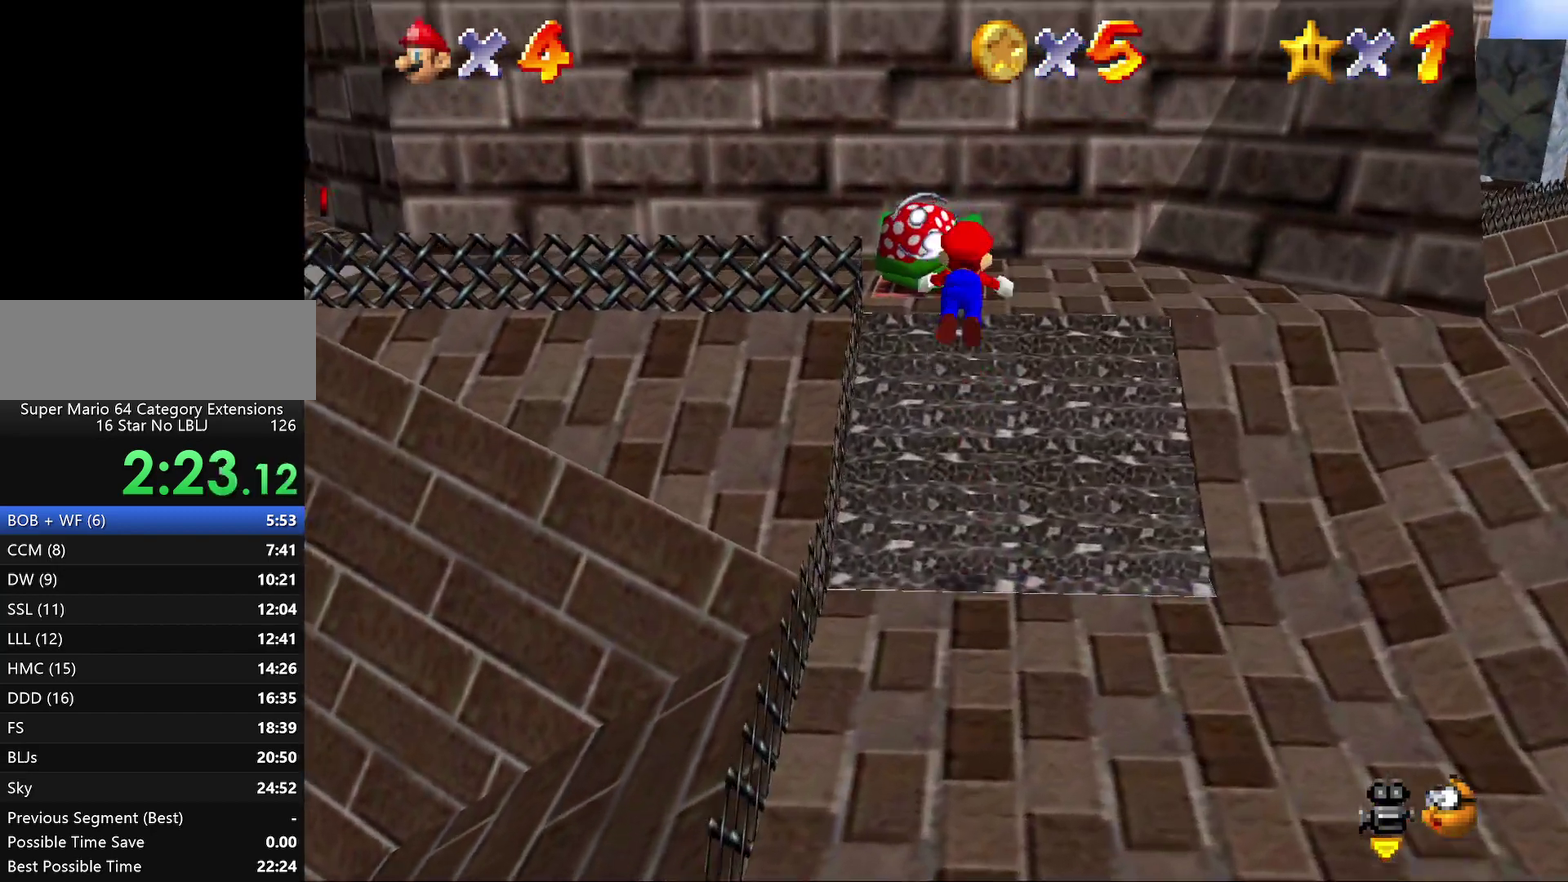
{"buttons": [], "left_stick": "left", "events": [[133, "left_stick", "center"], [167, "B", "up"], [267, "left_stick", "left"]]}
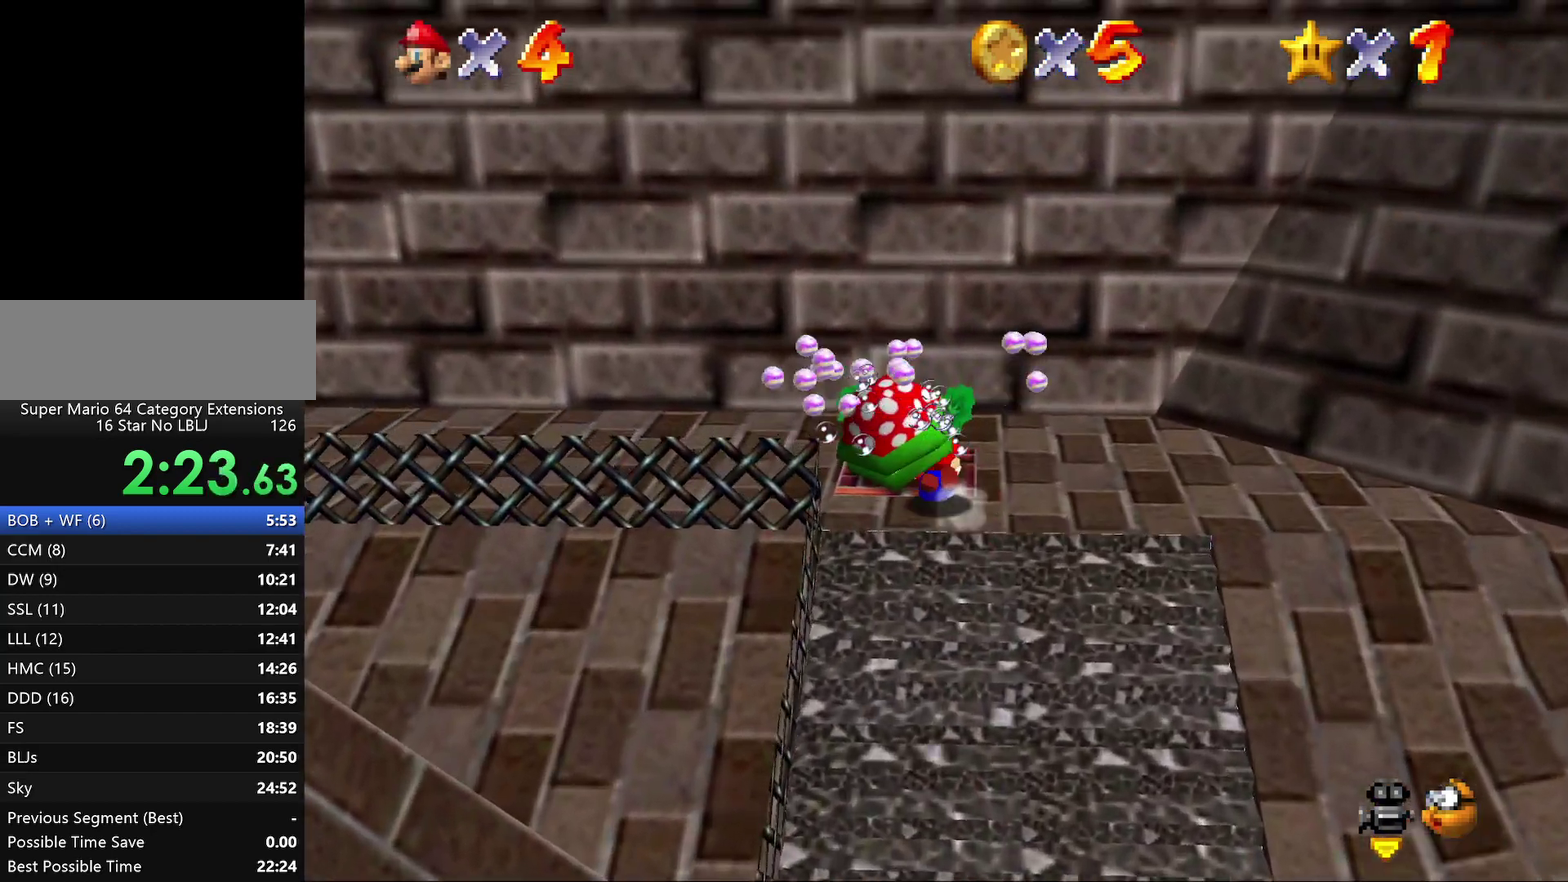
{"buttons": [], "left_stick": "left", "events": [[83, "A", "down"], [167, "A", "up"]]}
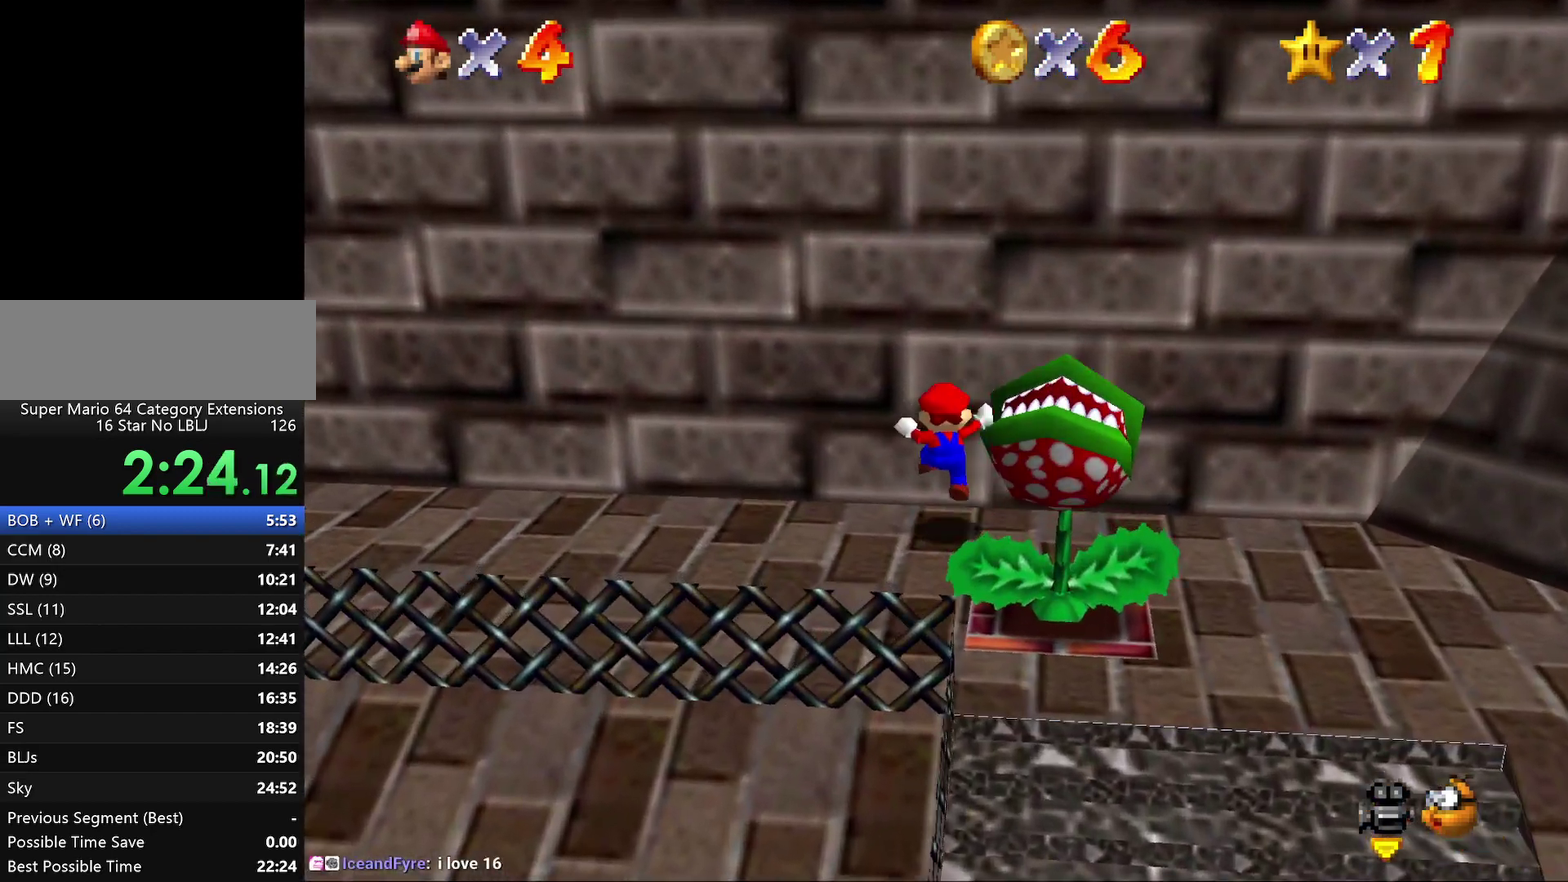
{"buttons": [], "left_stick": "down-left", "events": [[400, "left_stick", "down-left"]]}
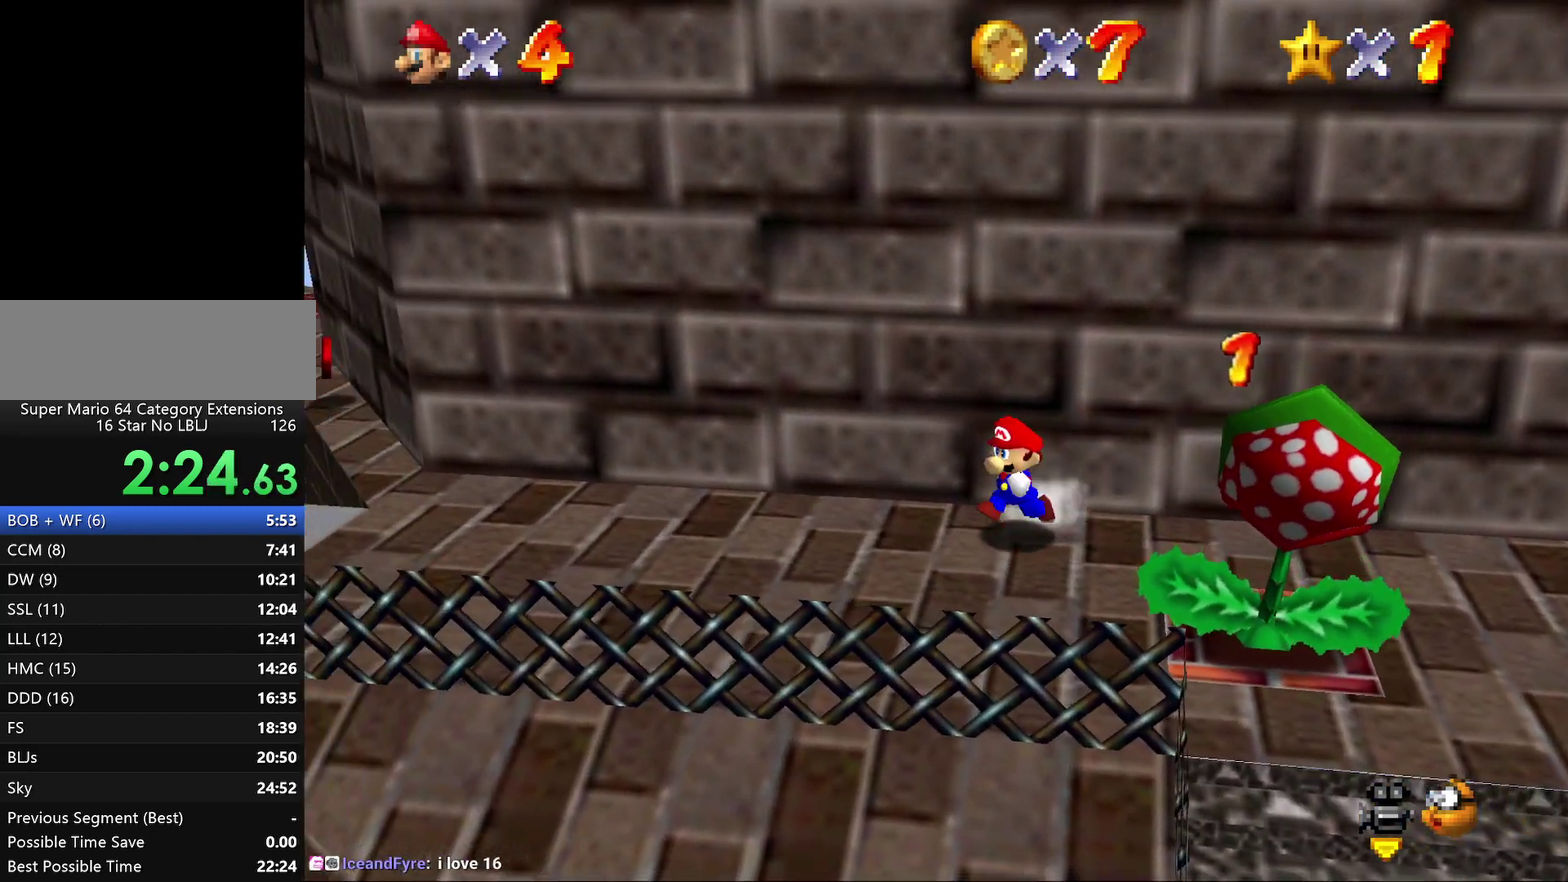
{"buttons": ["Z"], "left_stick": "left", "events": [[217, "left_stick", "left"], [500, "Z", "down"]]}
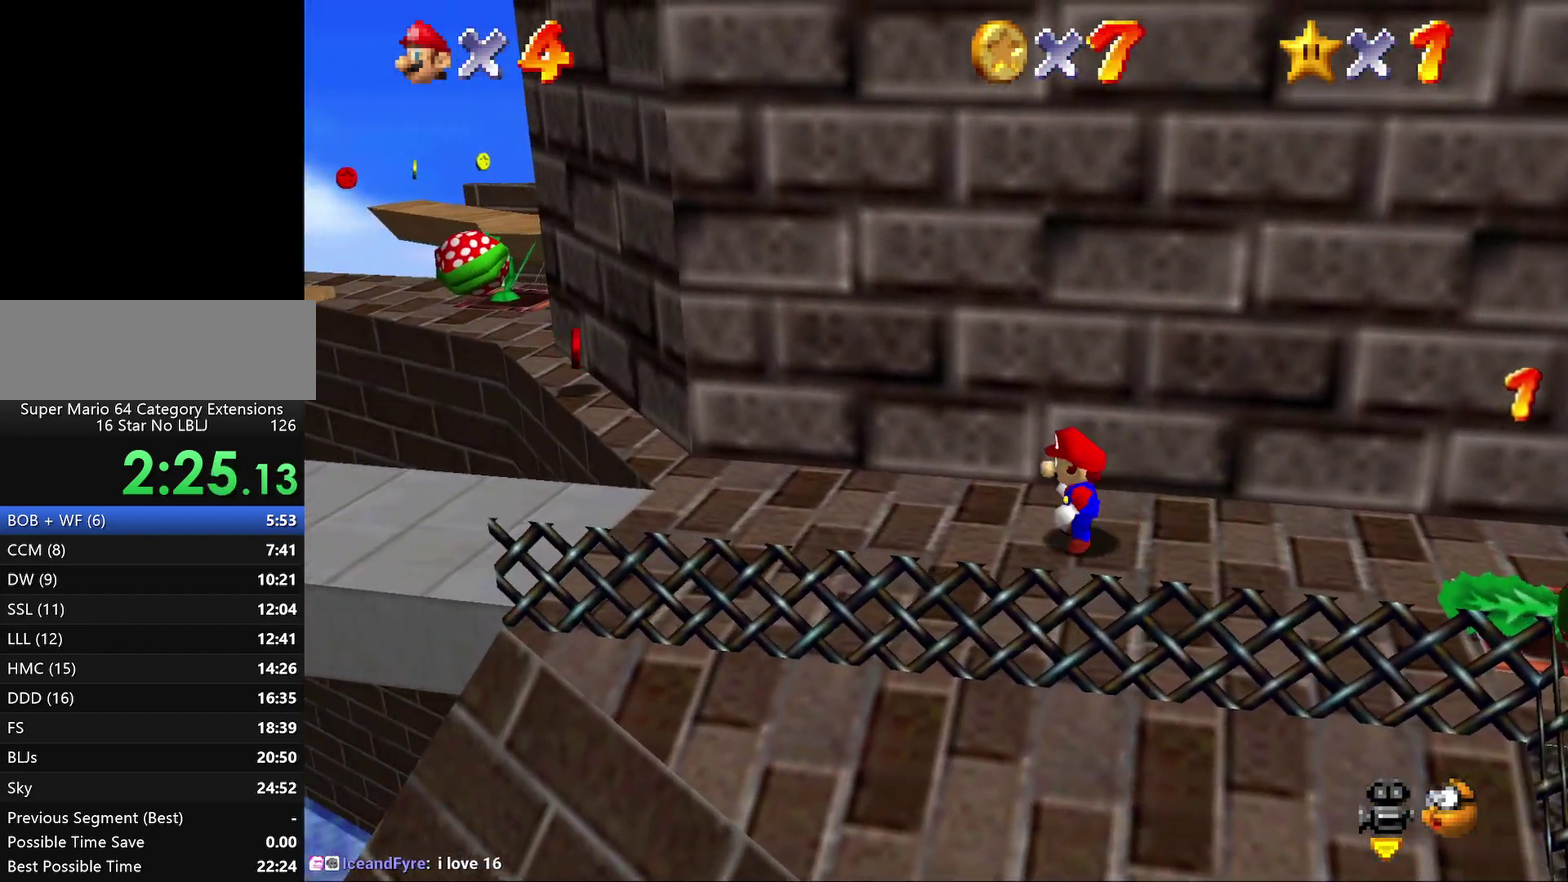
{"buttons": ["A", "Z"], "left_stick": "down-left", "events": [[100, "A", "down"], [300, "left_stick", "down-left"]]}